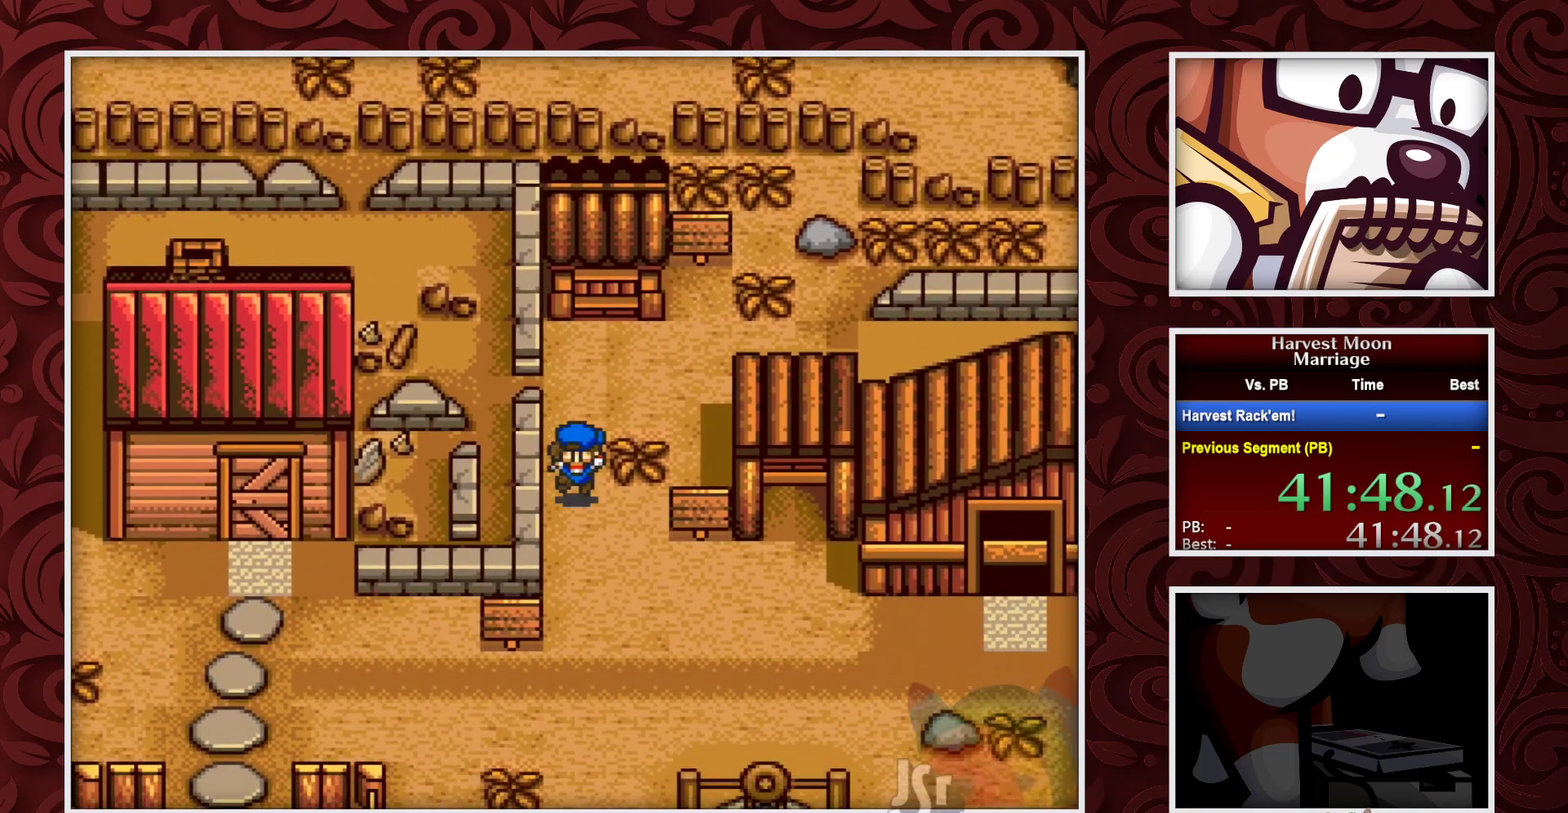
Gameplay with a controller (Nintendo layout); each line is a JSON object with the inputs held at the frame after it. "events" lists button and stick changes between this image and that frame as [ms after this image, input, new state], when the widget could be followed in between. Not read: L3 R3.
{"buttons": ["B", "DPAD_DOWN", "DPAD_LEFT"], "events": [[467, "DPAD_LEFT", "down"]]}
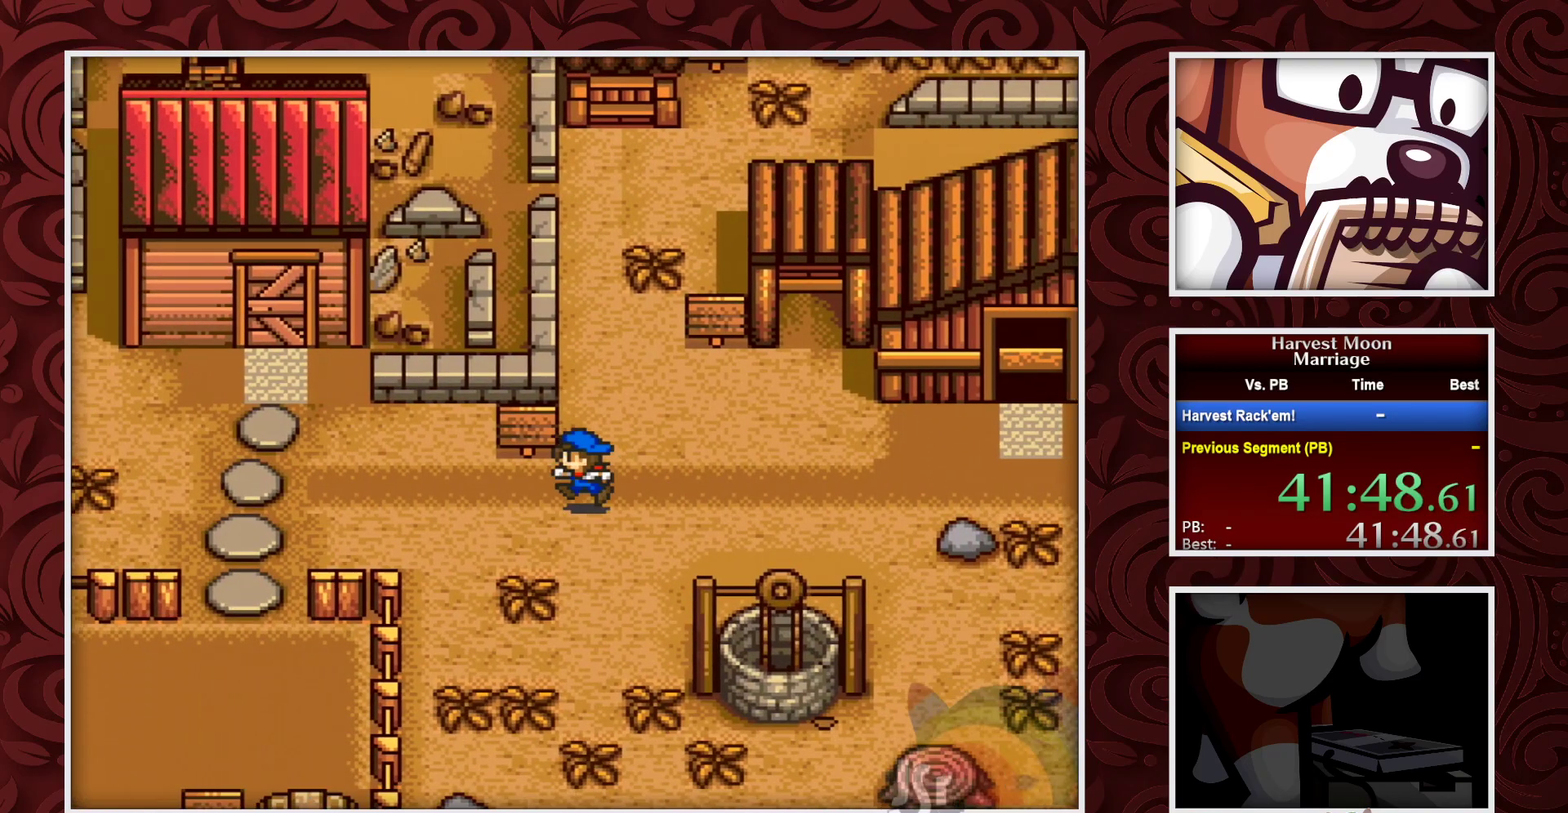
{"buttons": ["B", "DPAD_LEFT"], "events": [[17, "DPAD_DOWN", "up"]]}
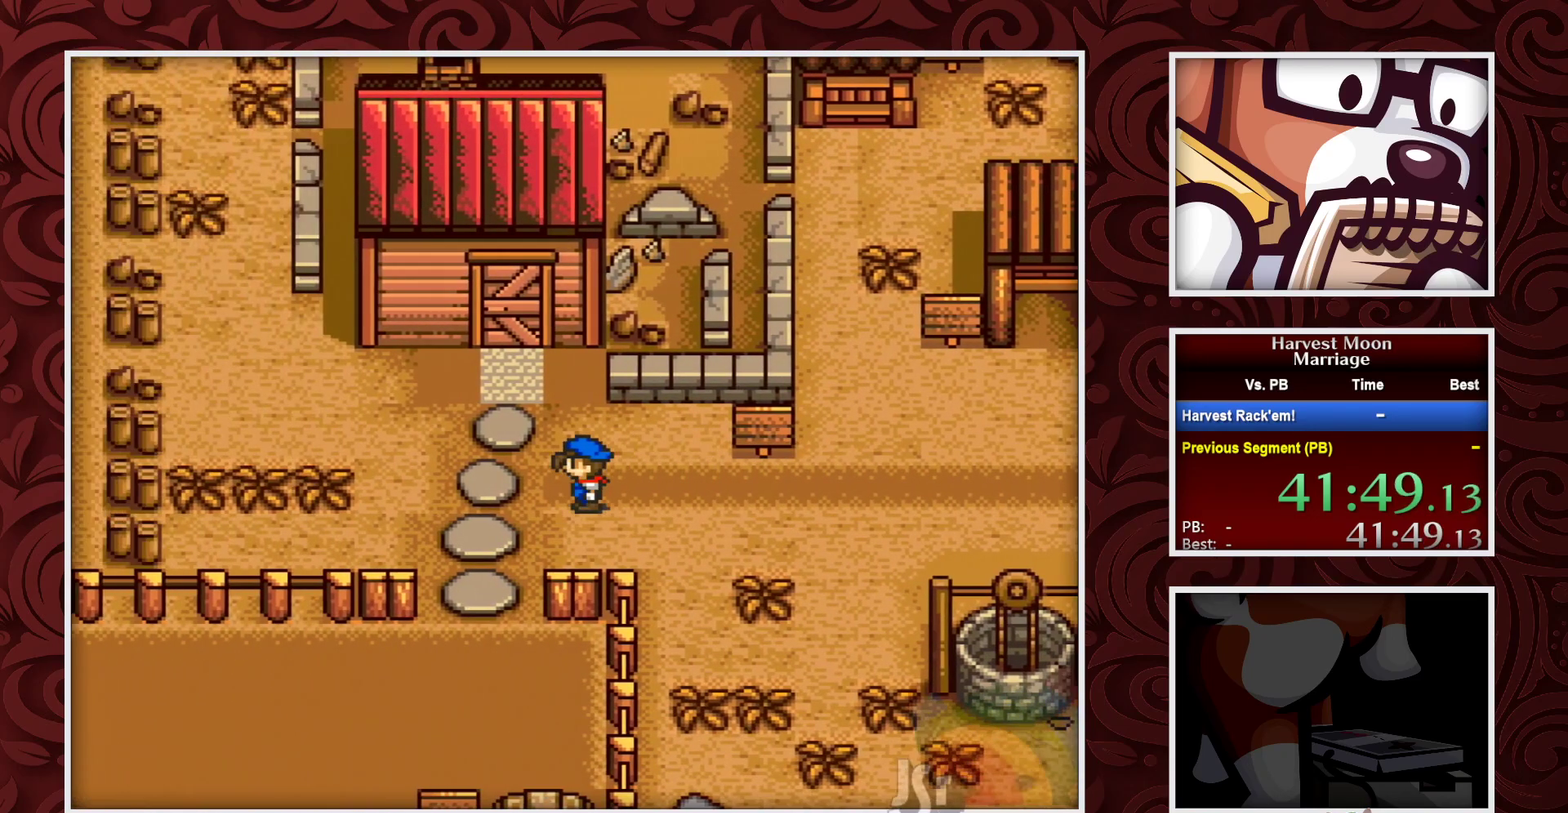
{"buttons": ["B", "DPAD_UP"], "events": [[183, "DPAD_UP", "down"], [233, "DPAD_LEFT", "up"]]}
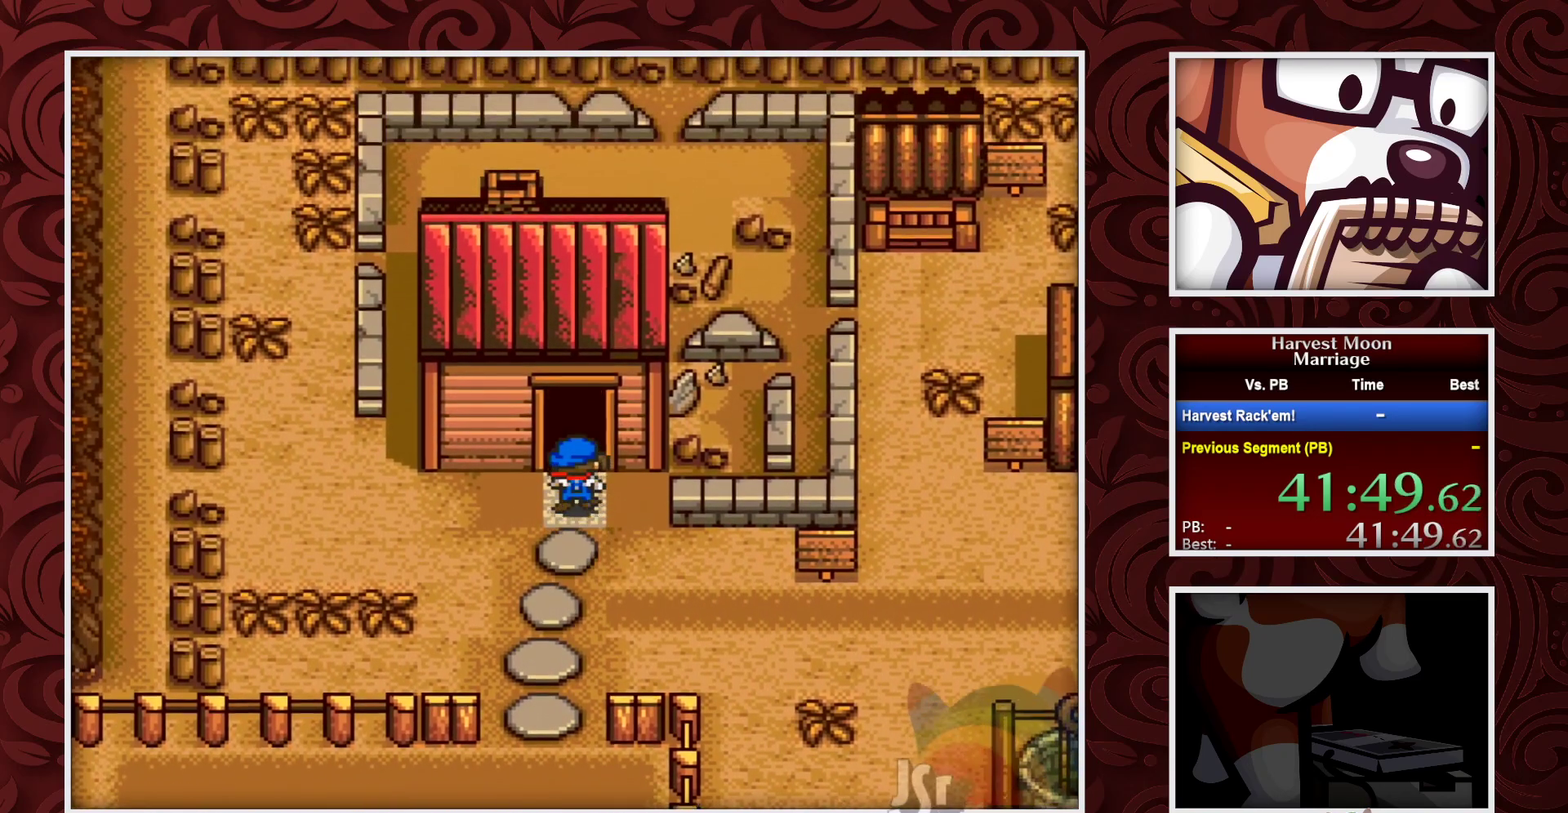
{"buttons": [], "events": [[433, "DPAD_UP", "up"], [500, "B", "up"]]}
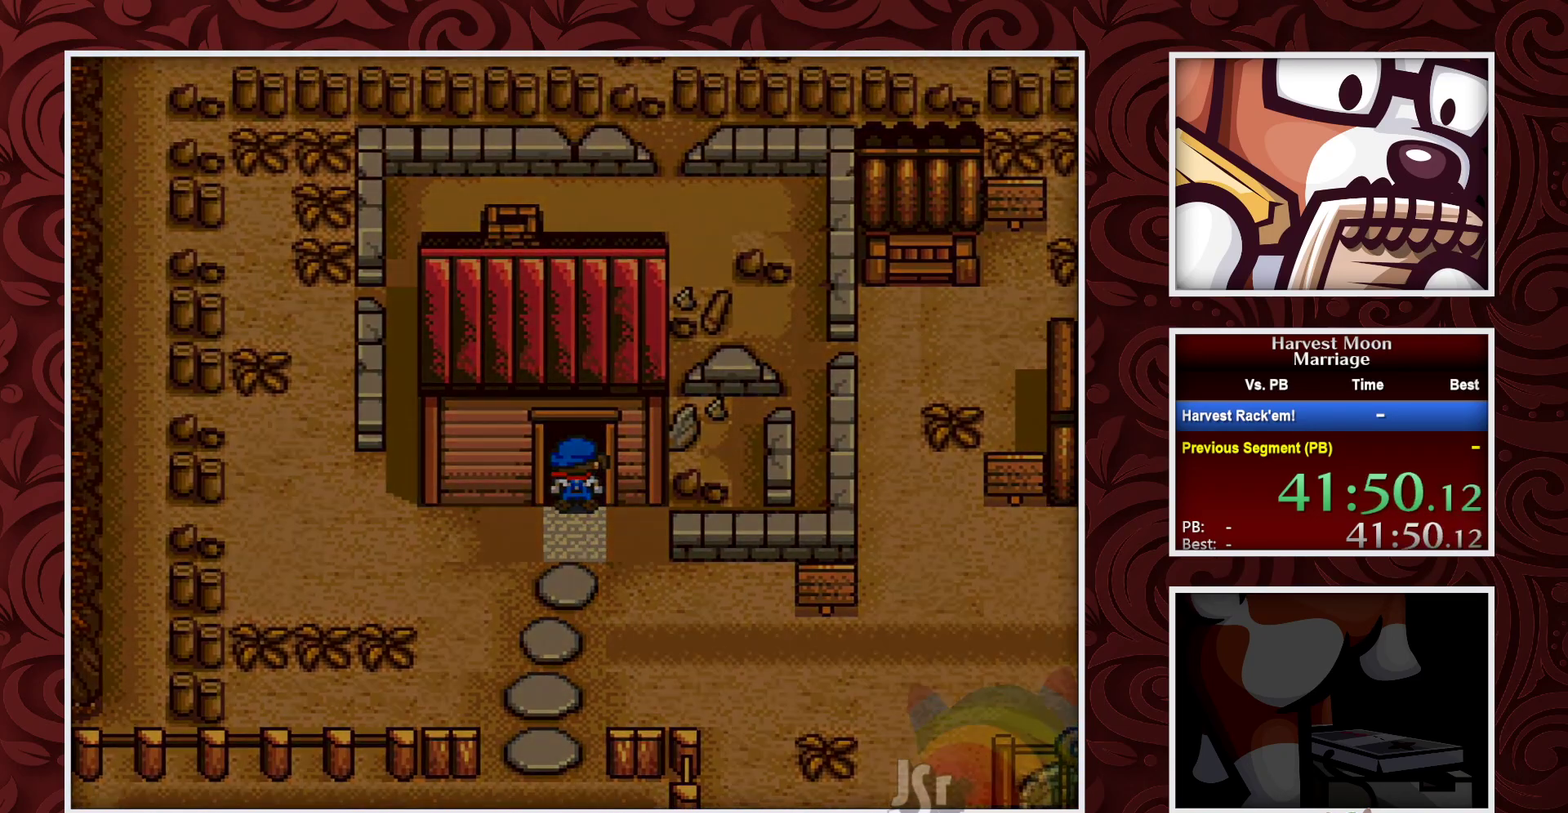
{"buttons": ["B", "DPAD_LEFT"], "events": [[250, "B", "down"], [333, "DPAD_LEFT", "down"]]}
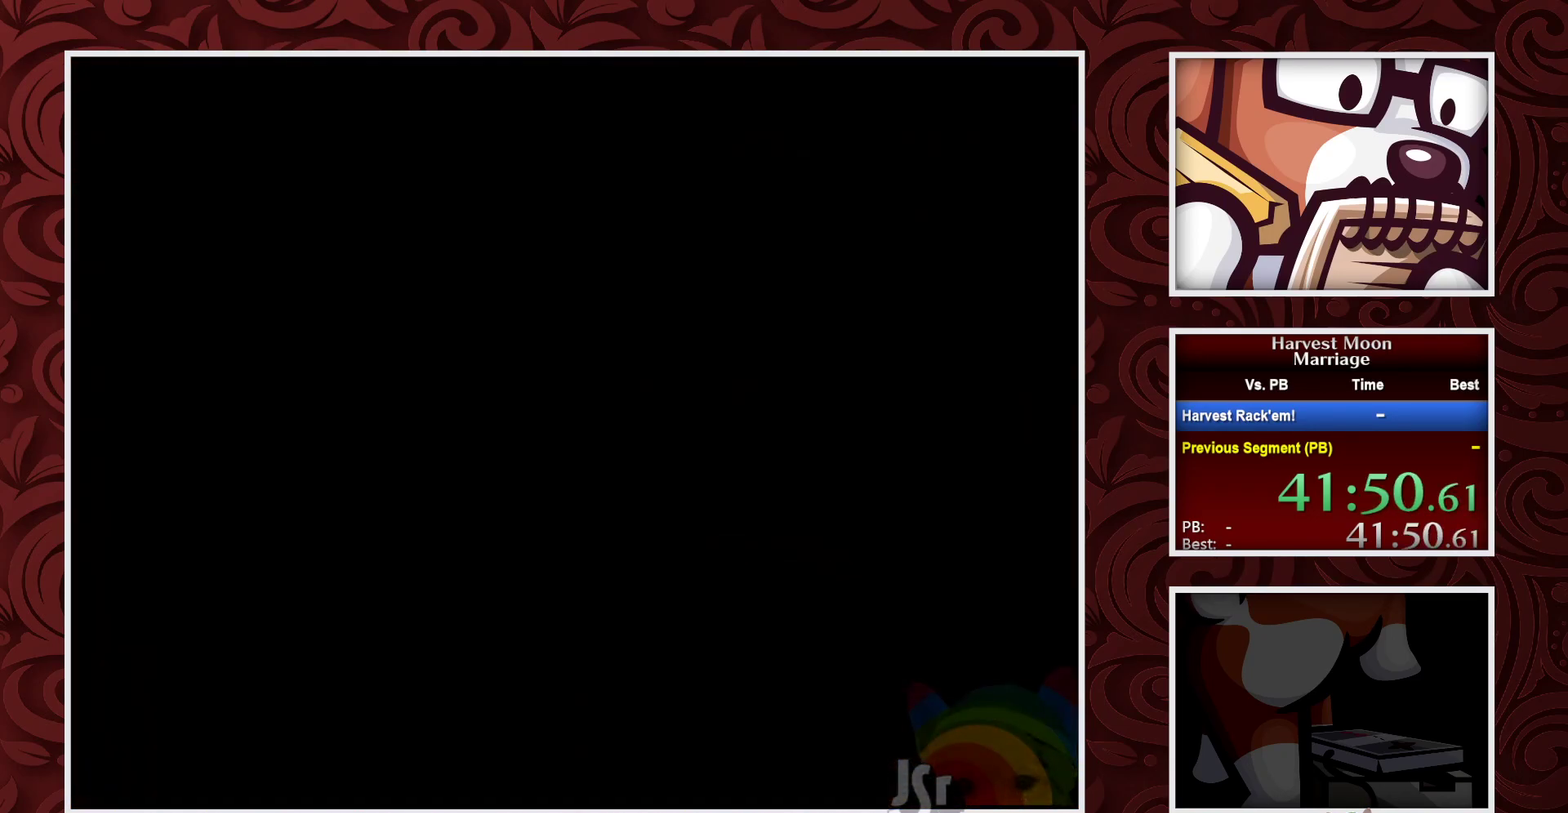
{"buttons": ["B", "DPAD_LEFT"], "events": []}
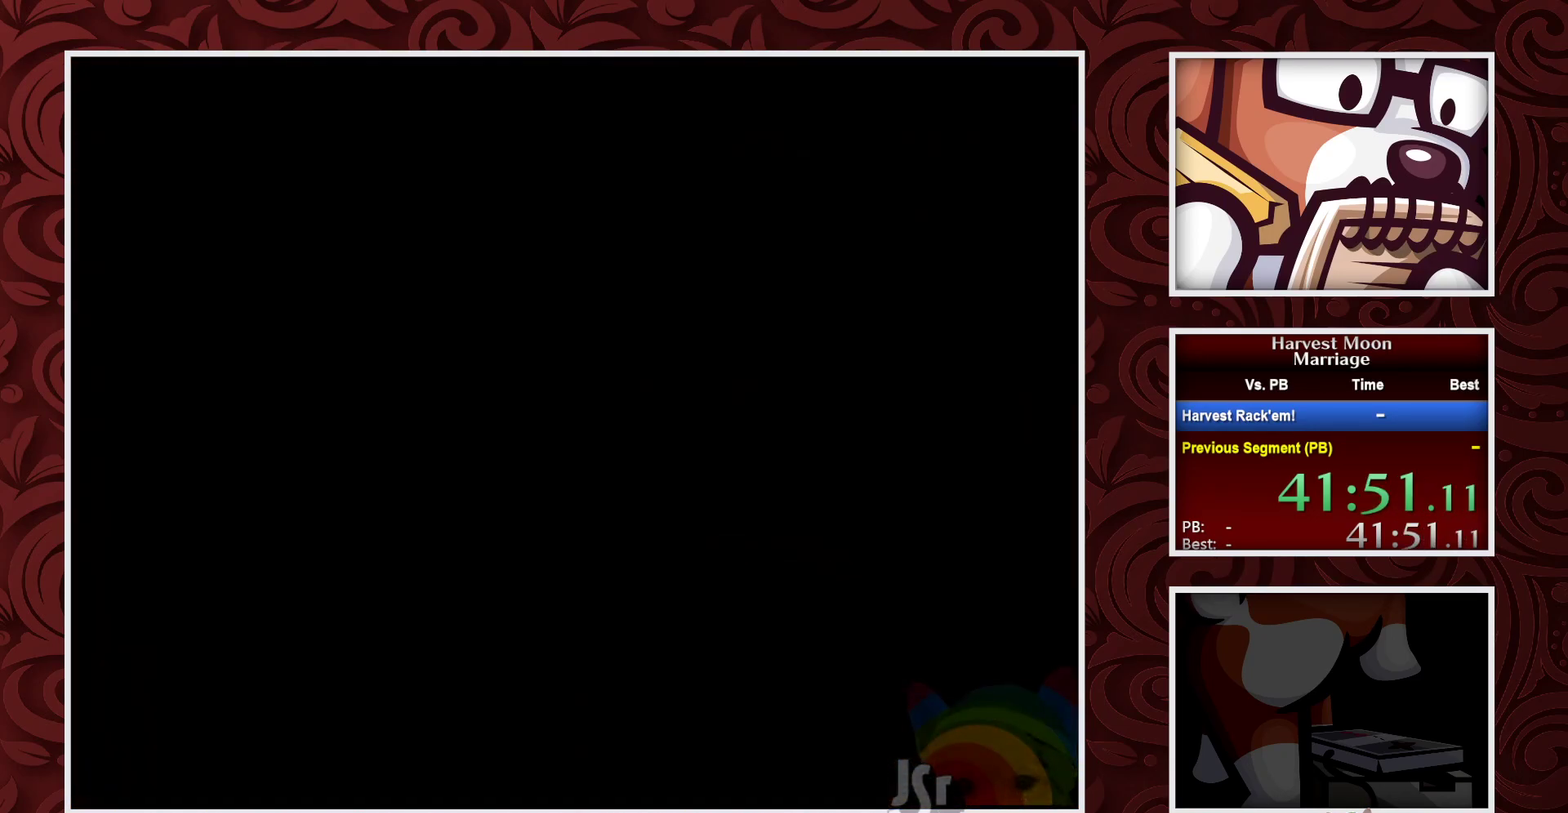
{"buttons": ["B", "DPAD_LEFT"], "events": []}
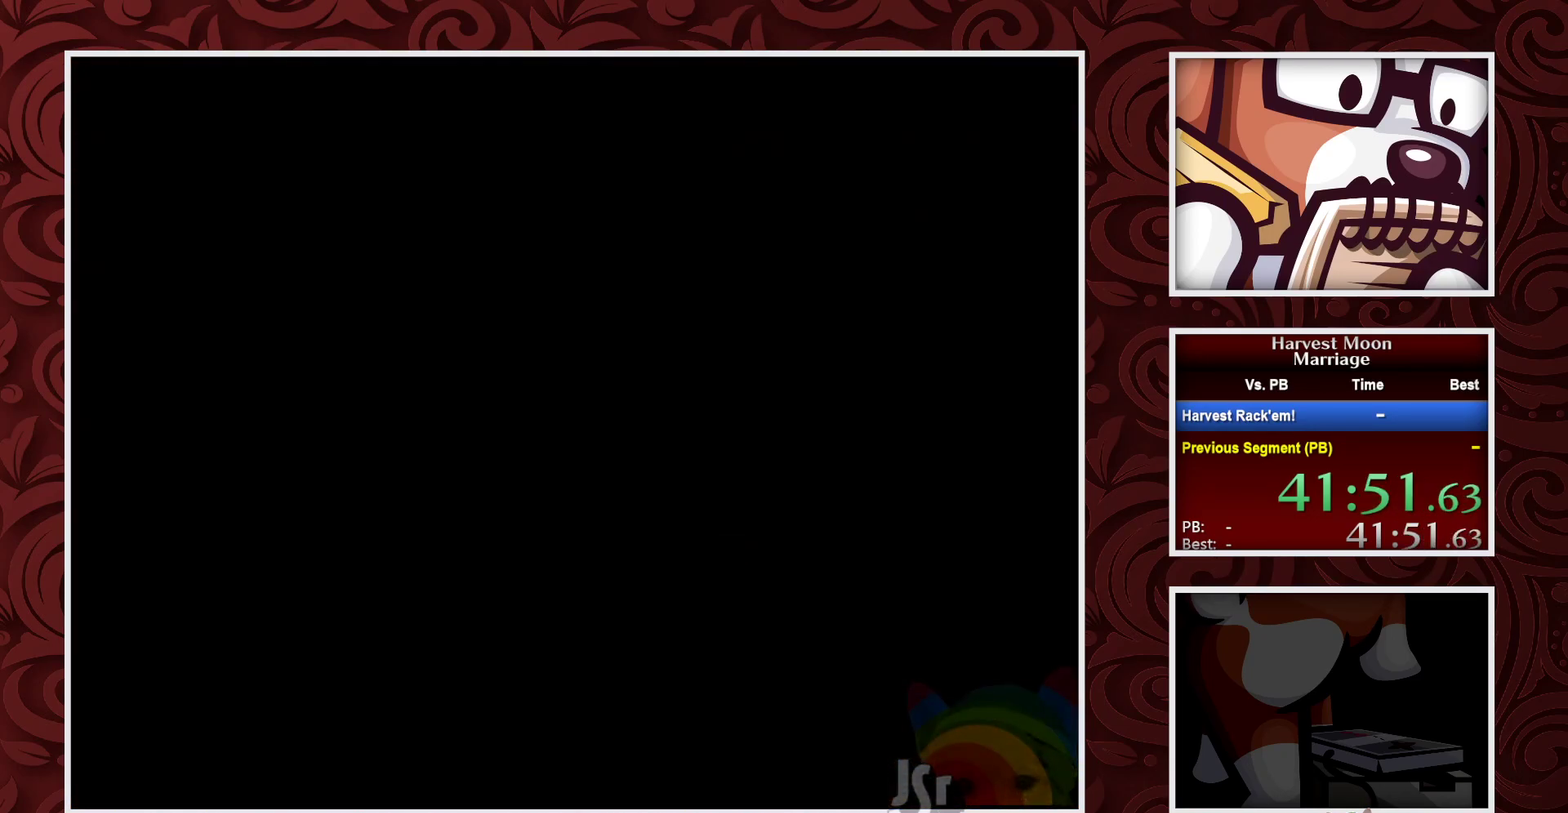
{"buttons": ["B", "DPAD_LEFT"], "events": []}
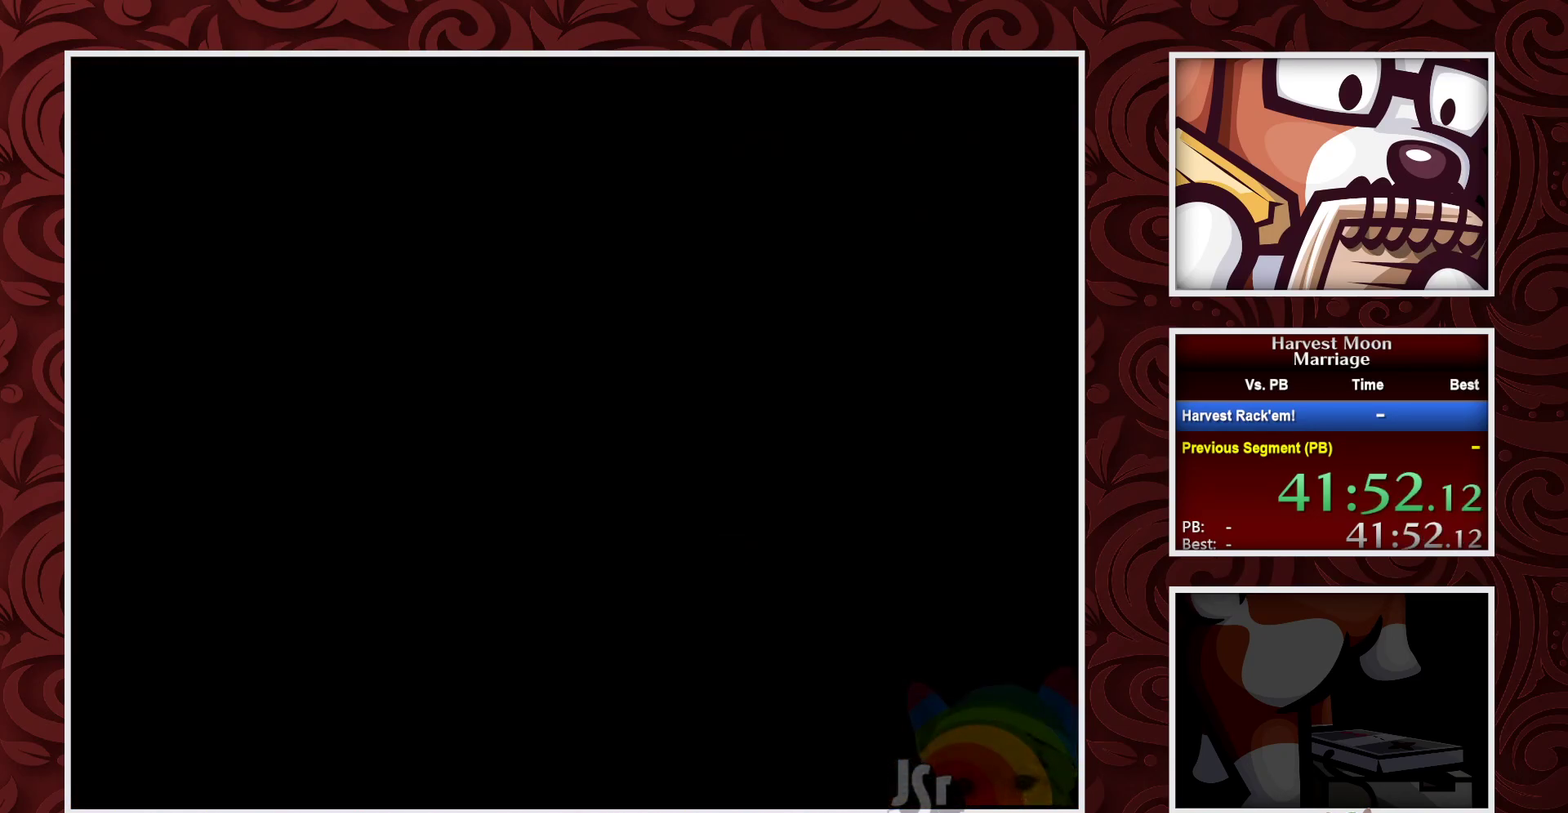
{"buttons": ["B", "DPAD_LEFT"], "events": []}
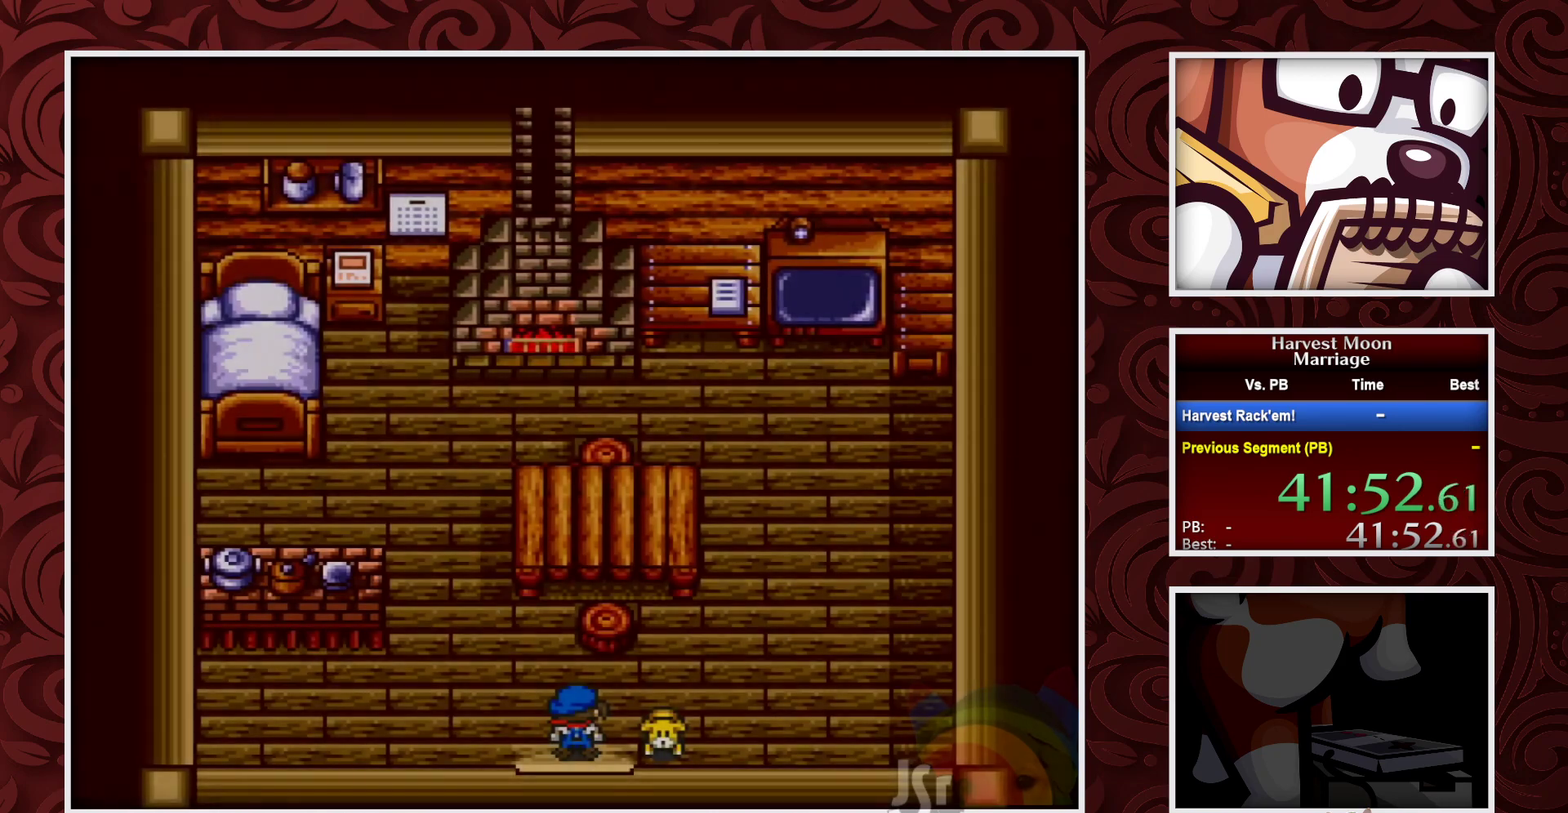
{"buttons": ["B", "DPAD_UP", "DPAD_LEFT"], "events": [[500, "DPAD_UP", "down"]]}
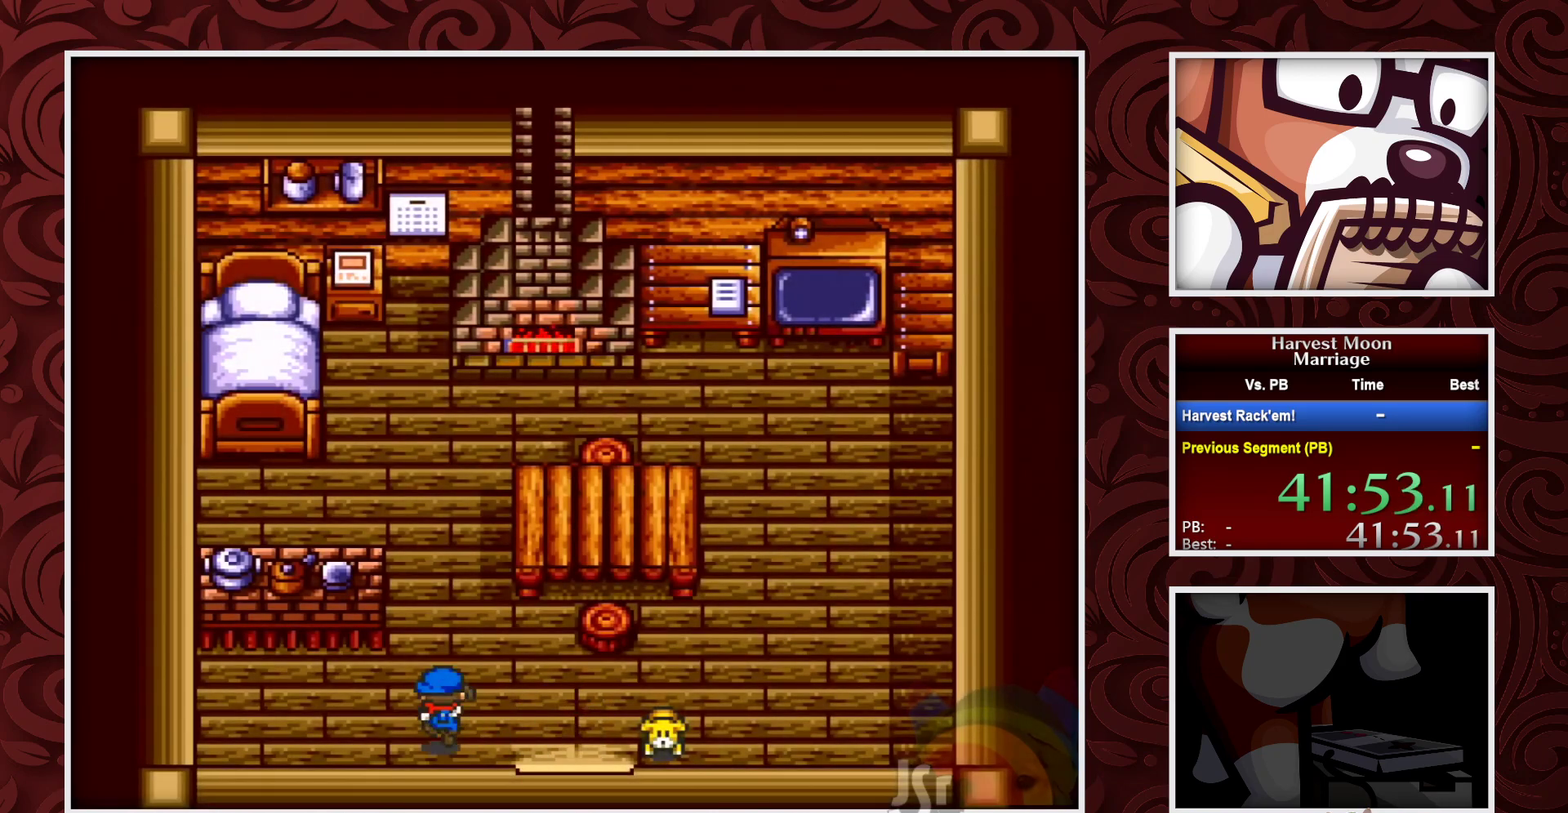
{"buttons": ["B", "DPAD_UP", "DPAD_LEFT"], "events": [[83, "DPAD_LEFT", "up"], [500, "DPAD_LEFT", "down"]]}
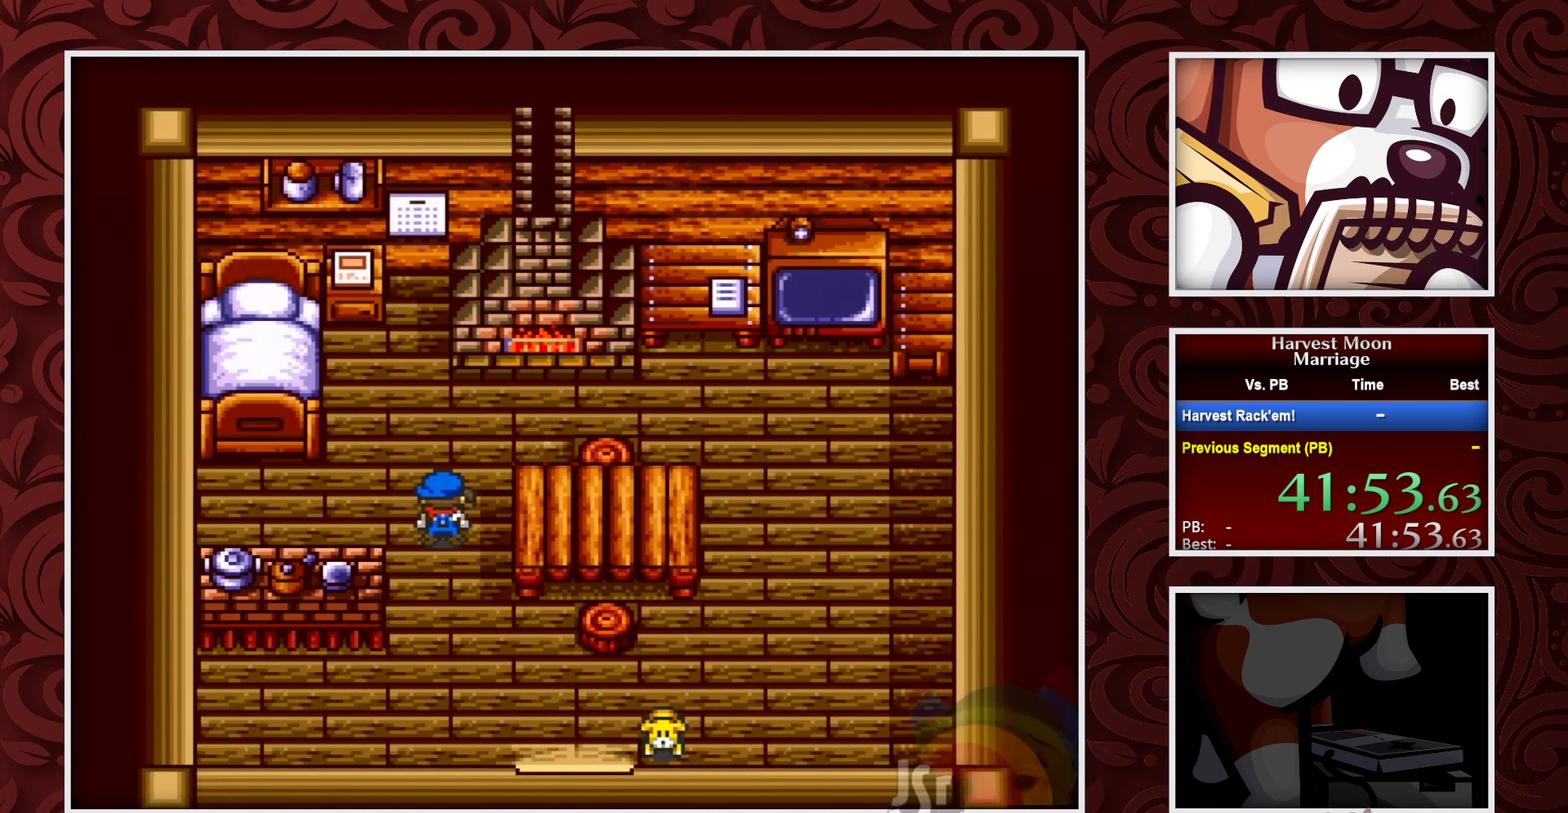
{"buttons": ["B", "DPAD_UP"], "events": [[50, "DPAD_UP", "up"], [233, "DPAD_UP", "down"], [283, "DPAD_LEFT", "up"]]}
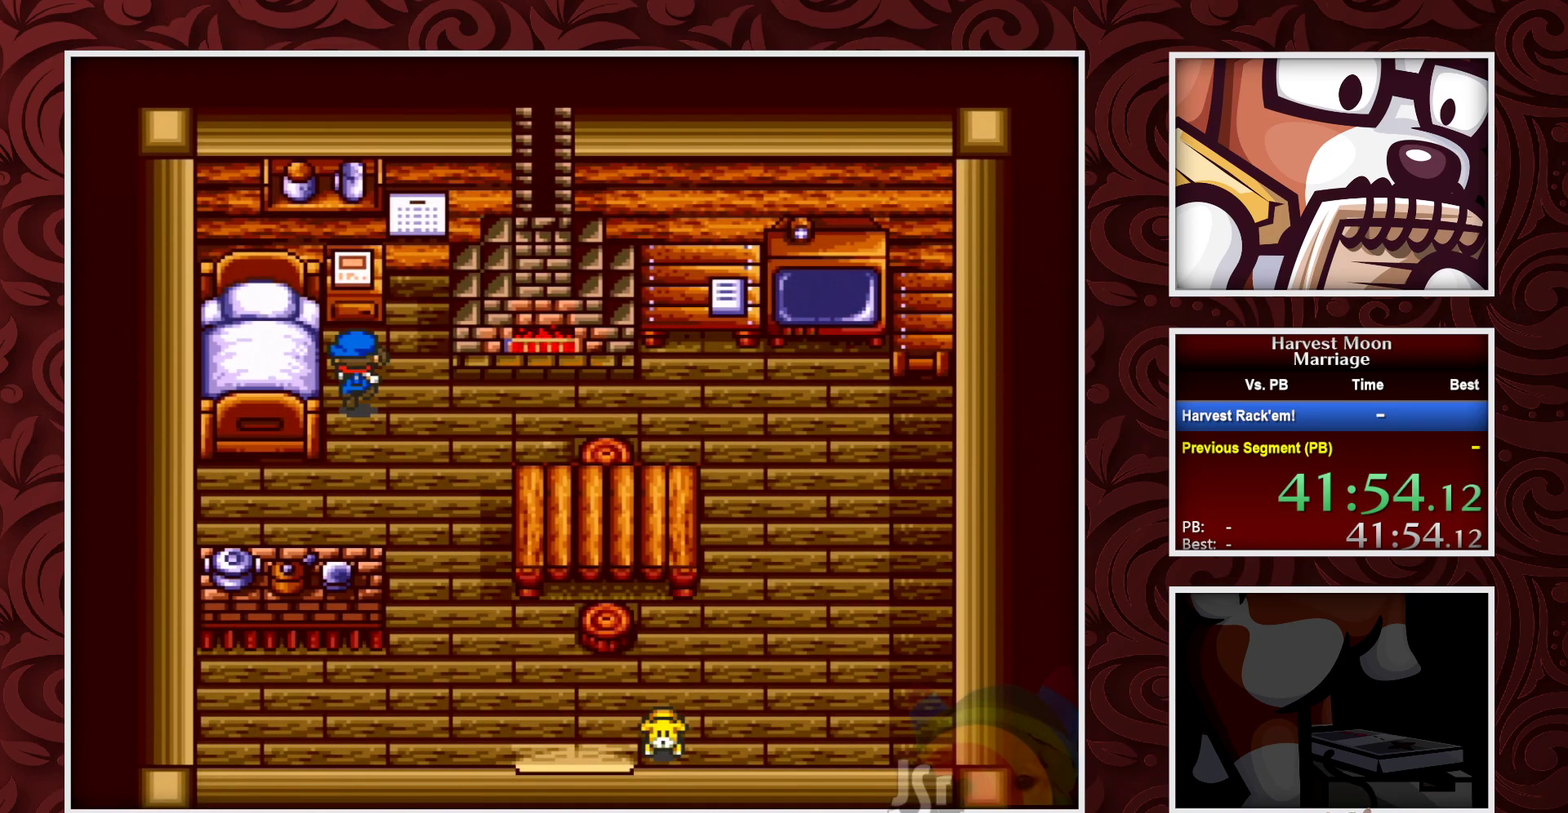
{"buttons": ["A"], "events": [[150, "A", "down"], [167, "B", "up"], [167, "DPAD_UP", "up"]]}
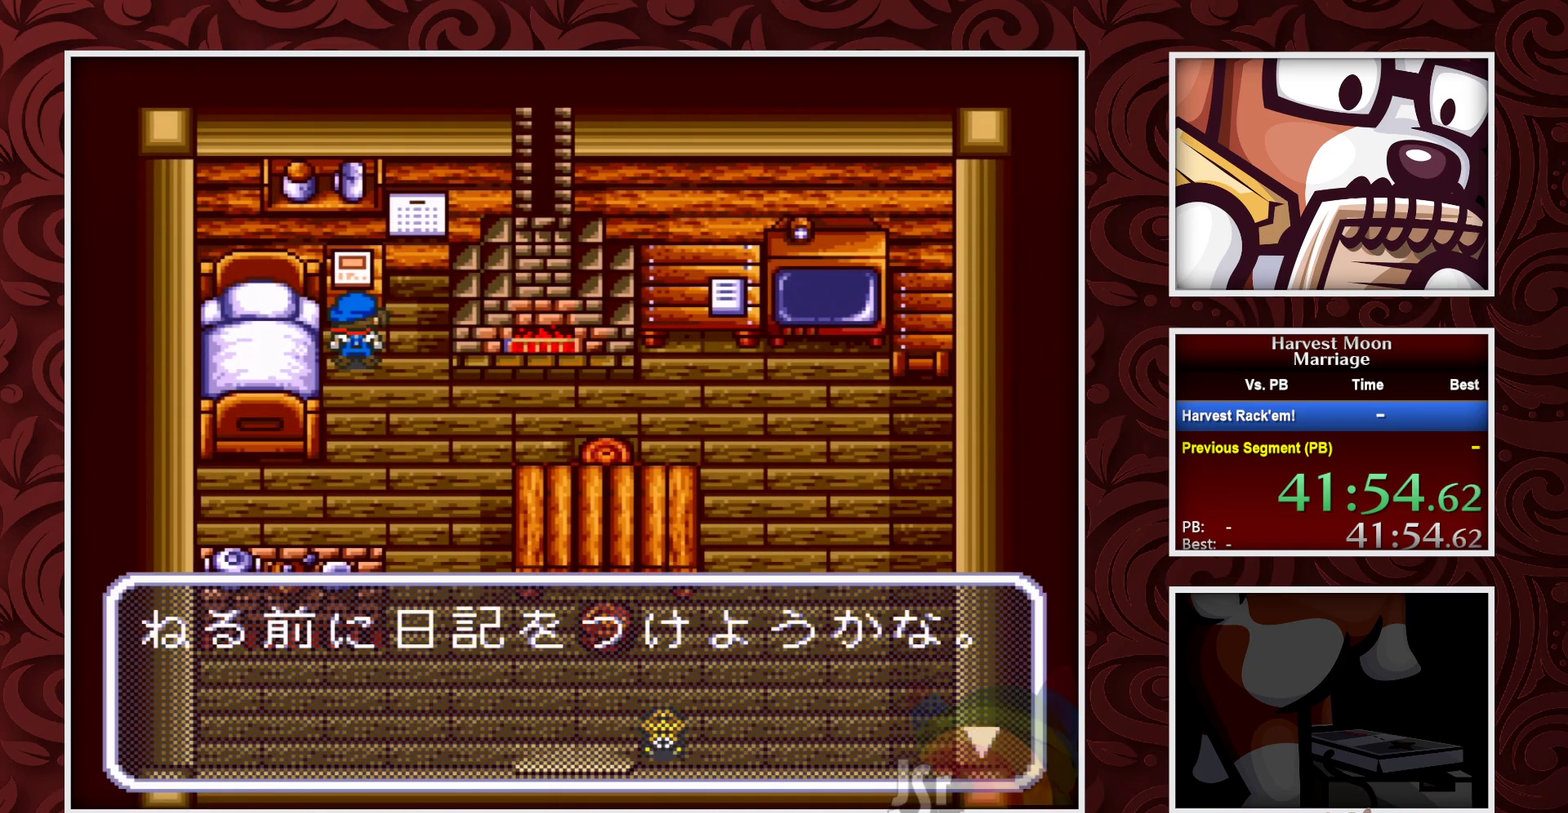
{"buttons": ["A"], "events": [[133, "A", "up"], [183, "A", "down"]]}
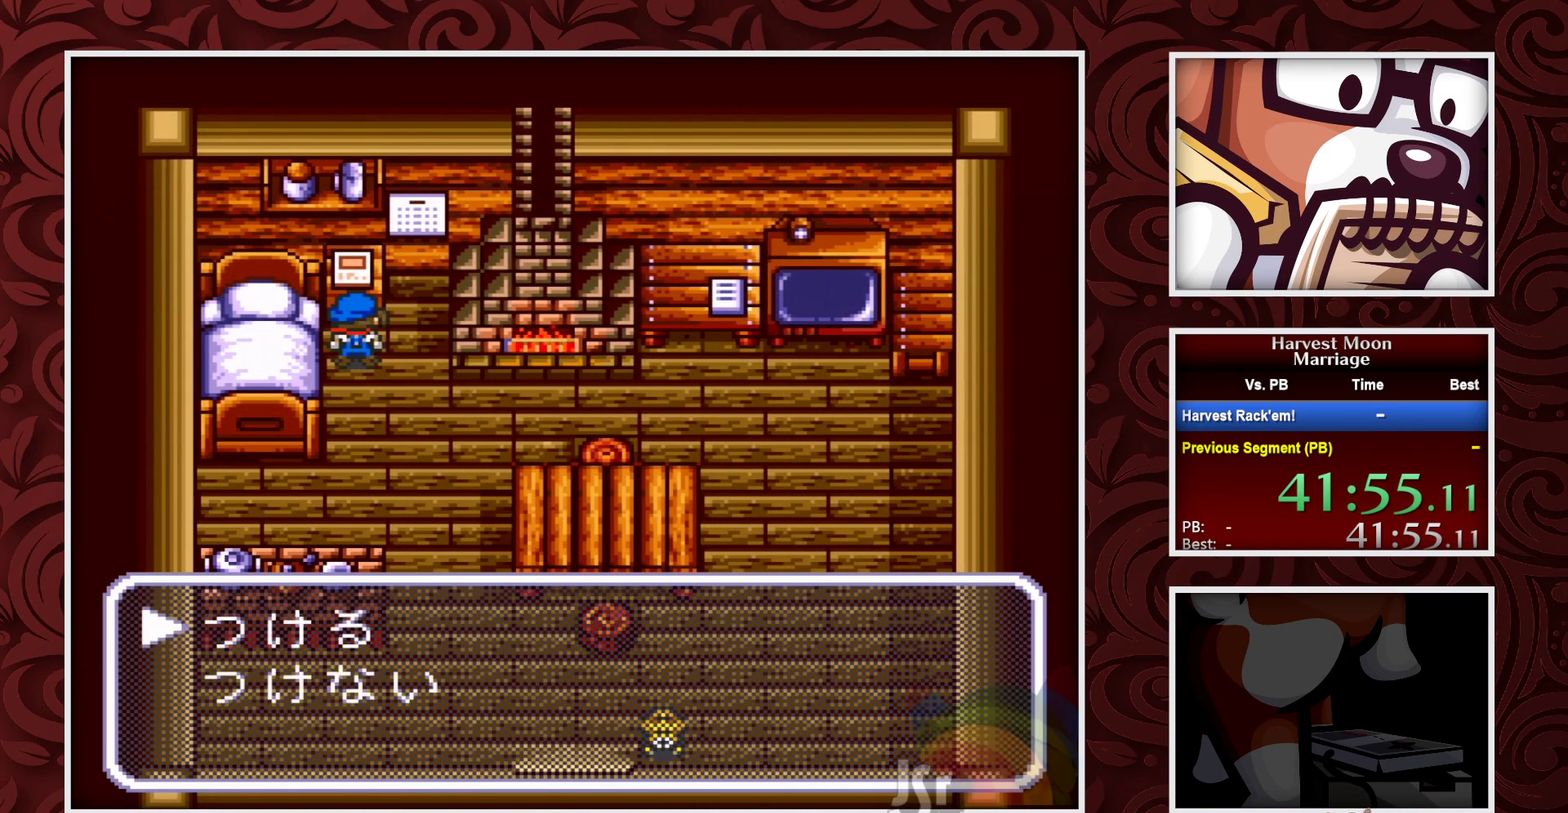
{"buttons": ["A"], "events": []}
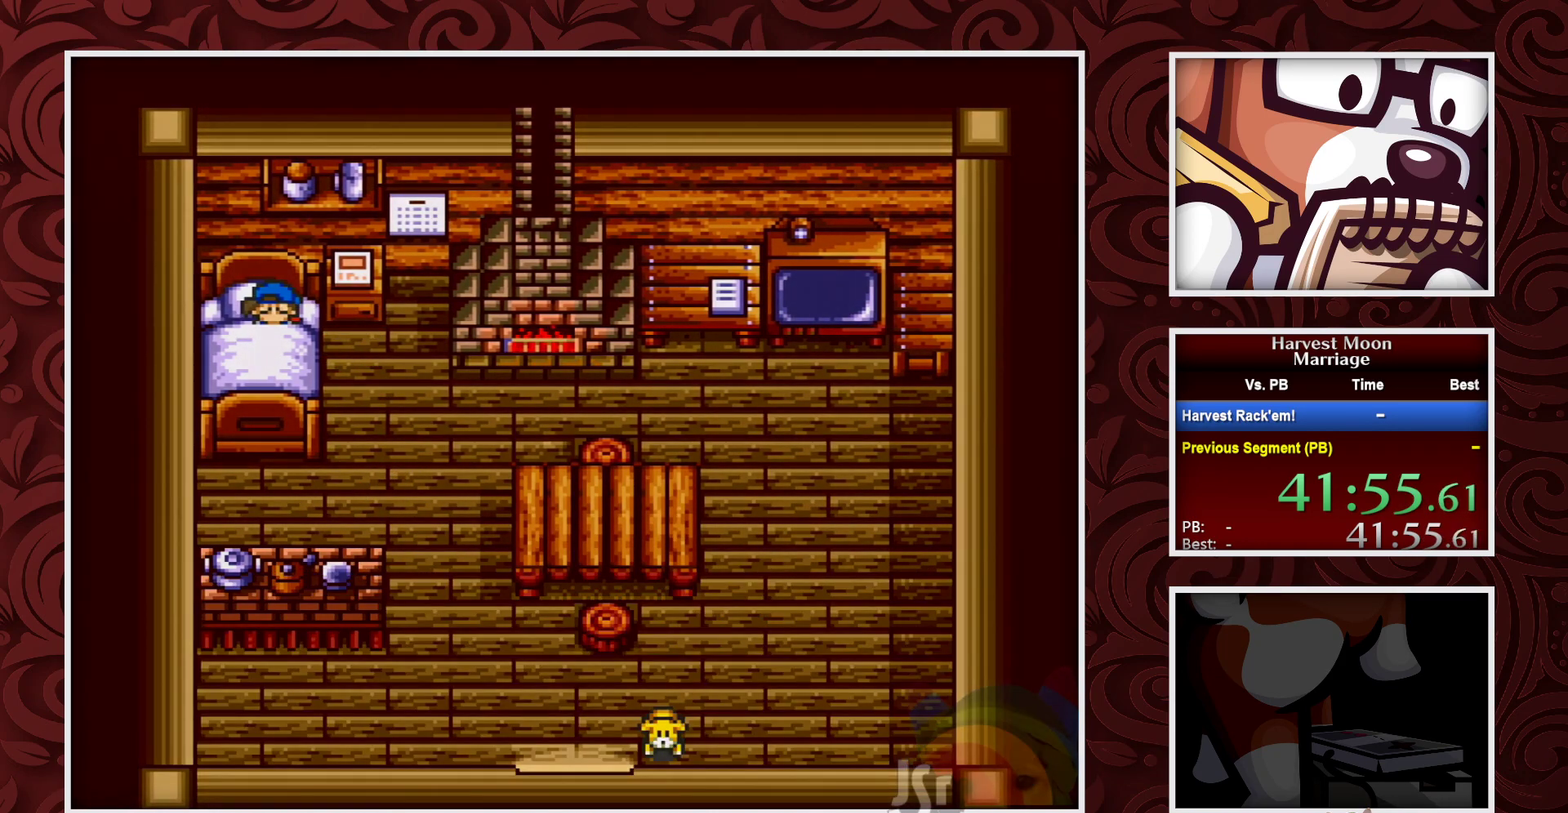
{"buttons": [], "events": [[183, "A", "up"]]}
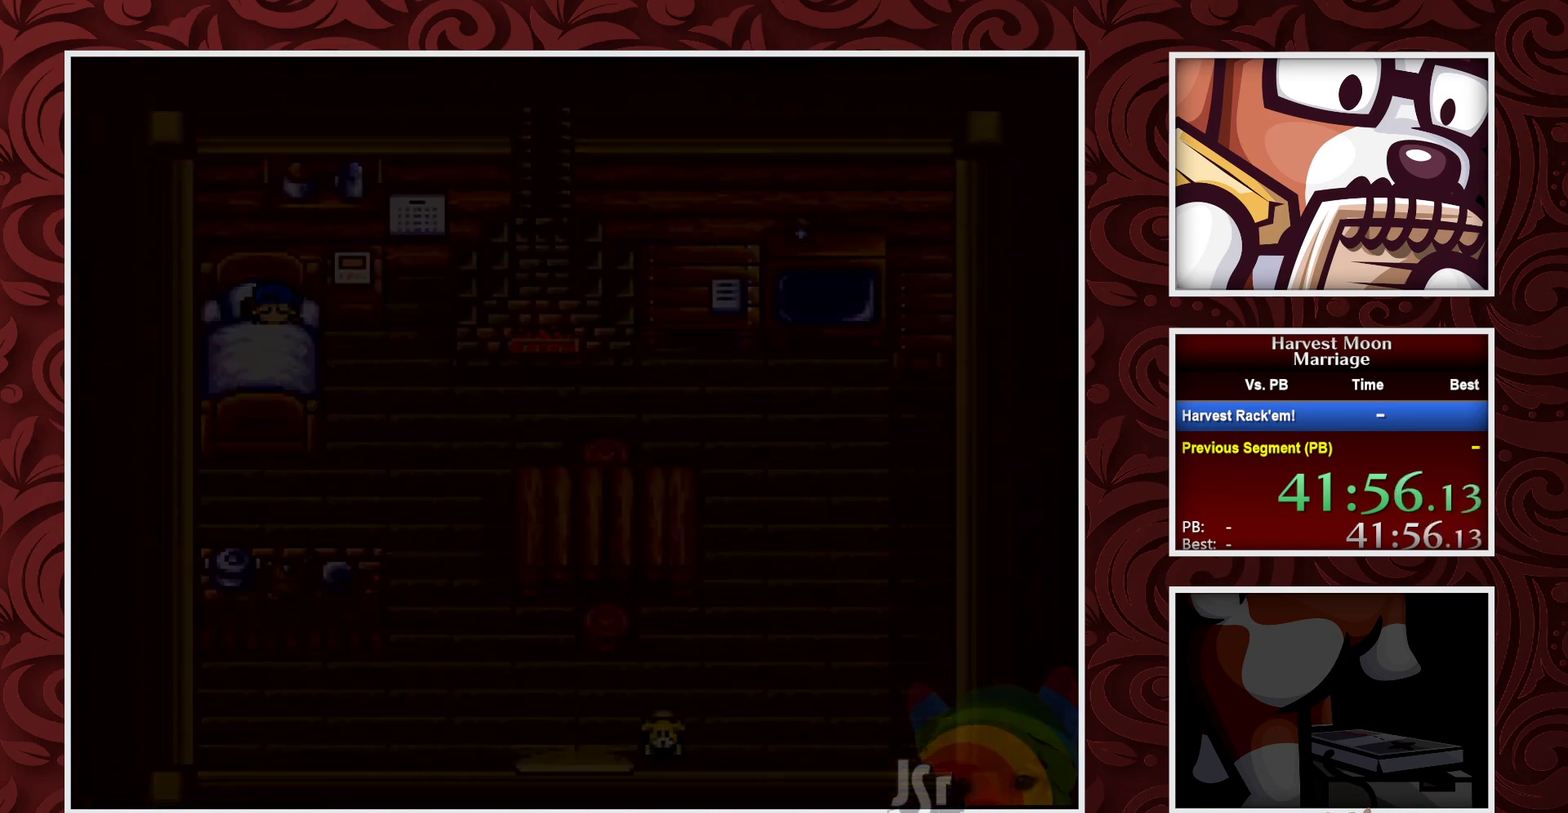
{"buttons": ["B"], "events": [[283, "B", "down"]]}
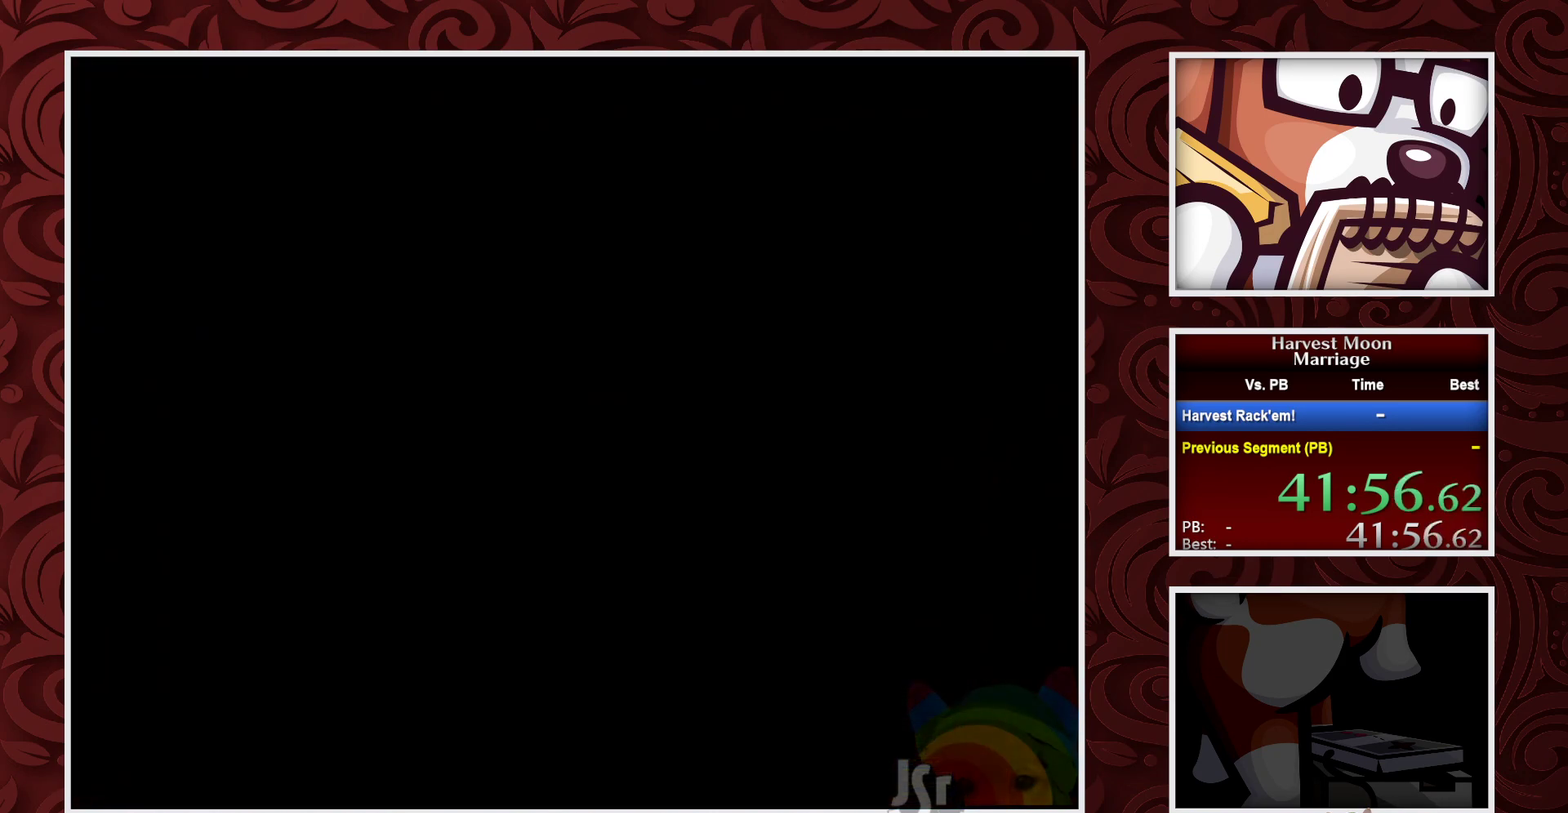
{"buttons": ["B"], "events": []}
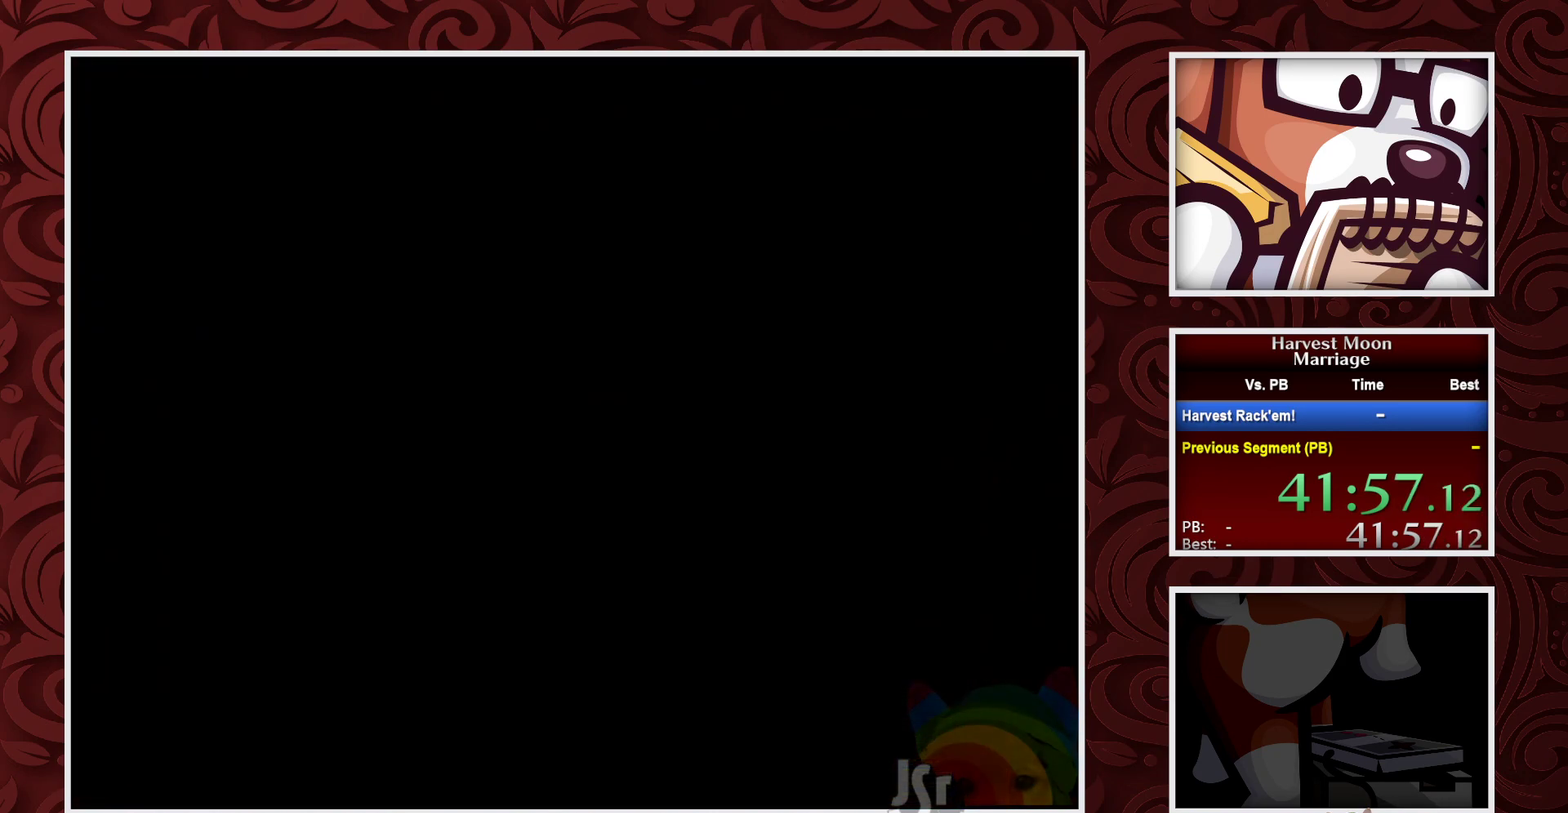
{"buttons": ["B"], "events": []}
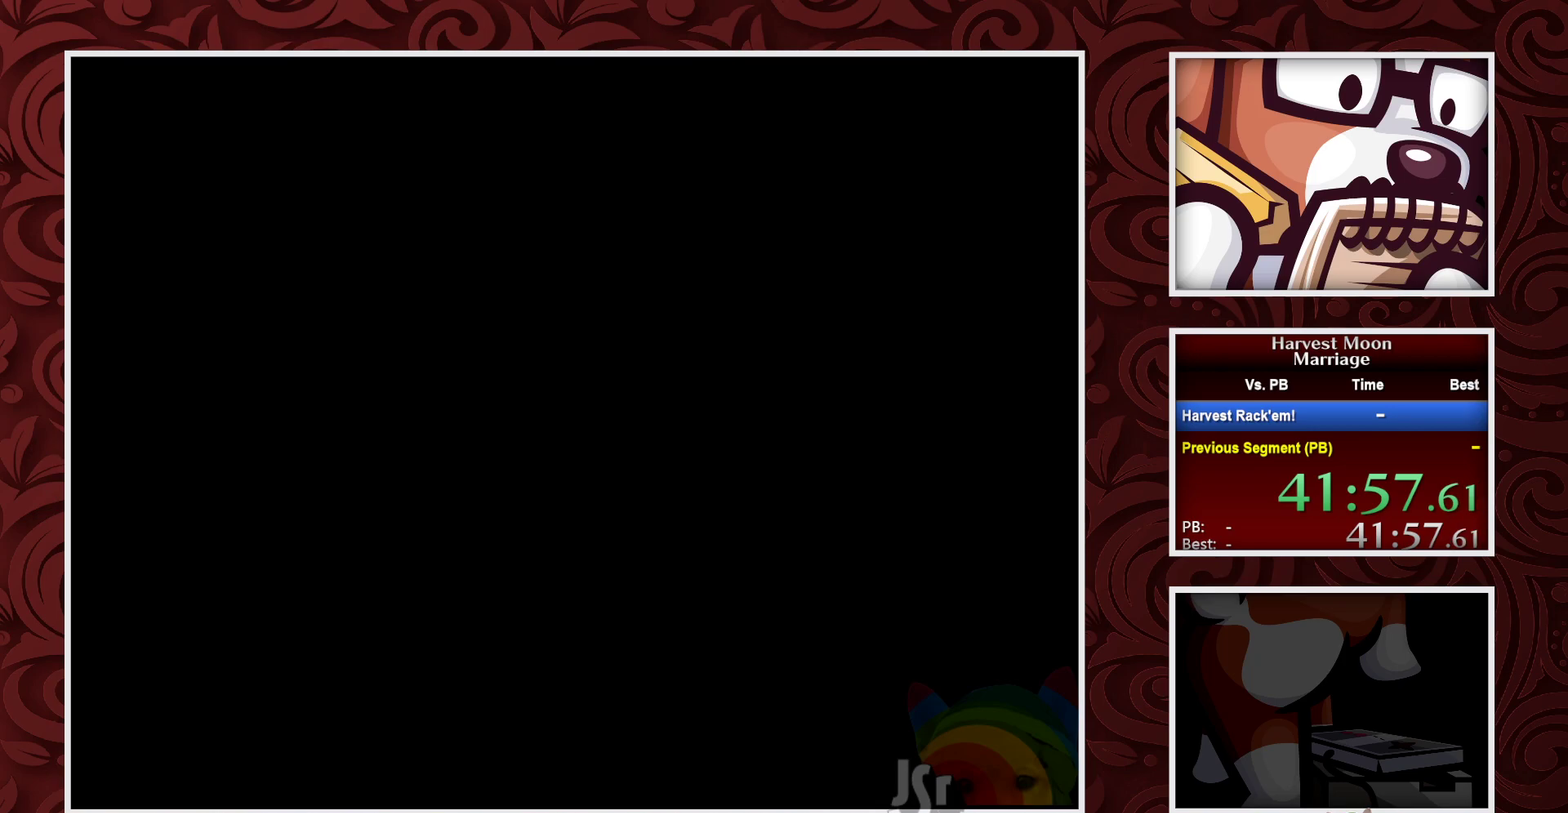
{"buttons": ["B"], "events": []}
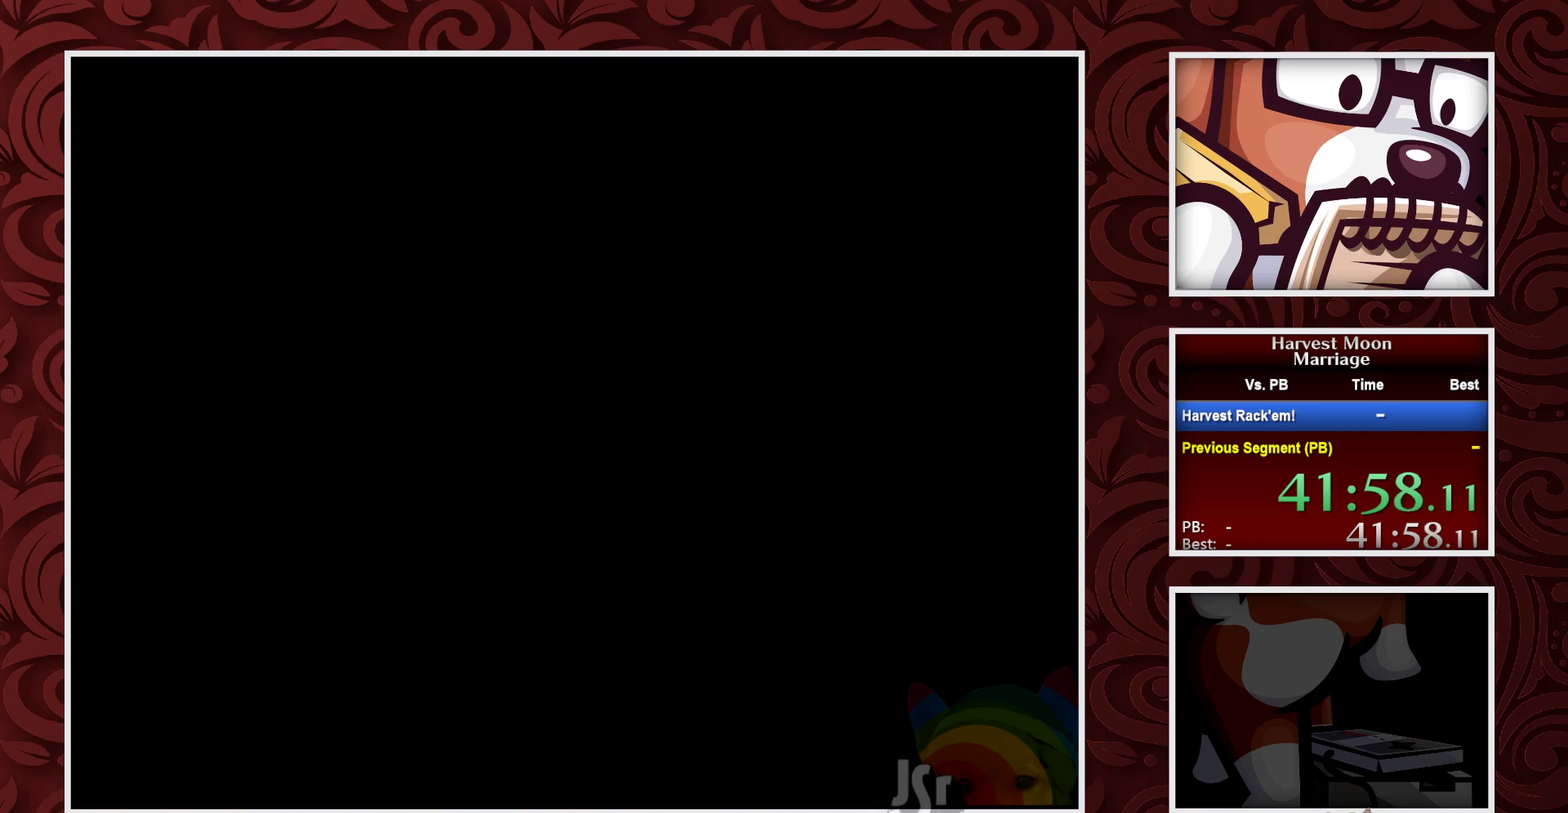
{"buttons": ["B"], "events": []}
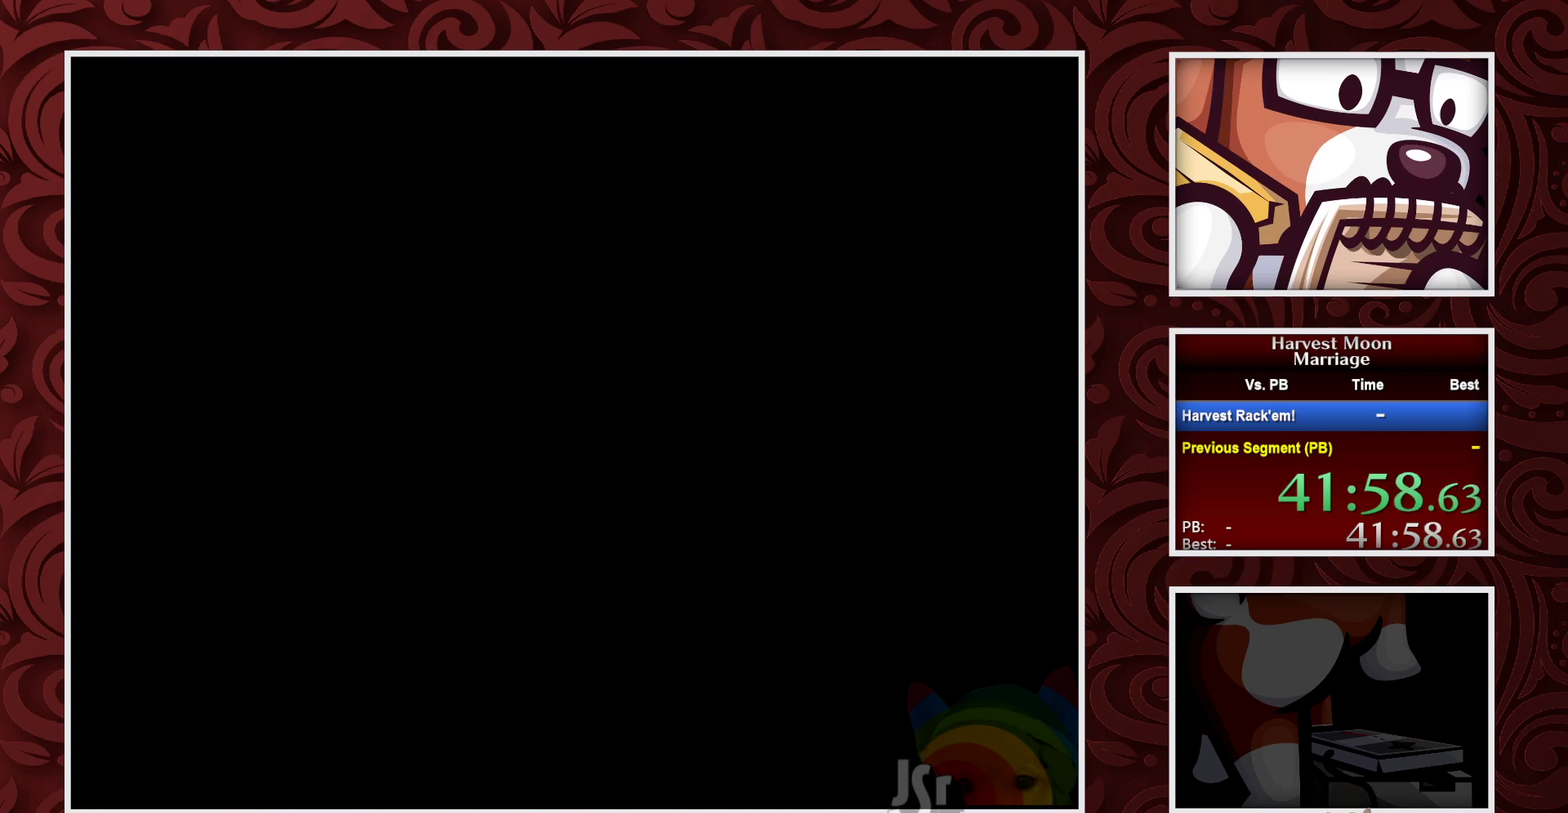
{"buttons": ["B"], "events": []}
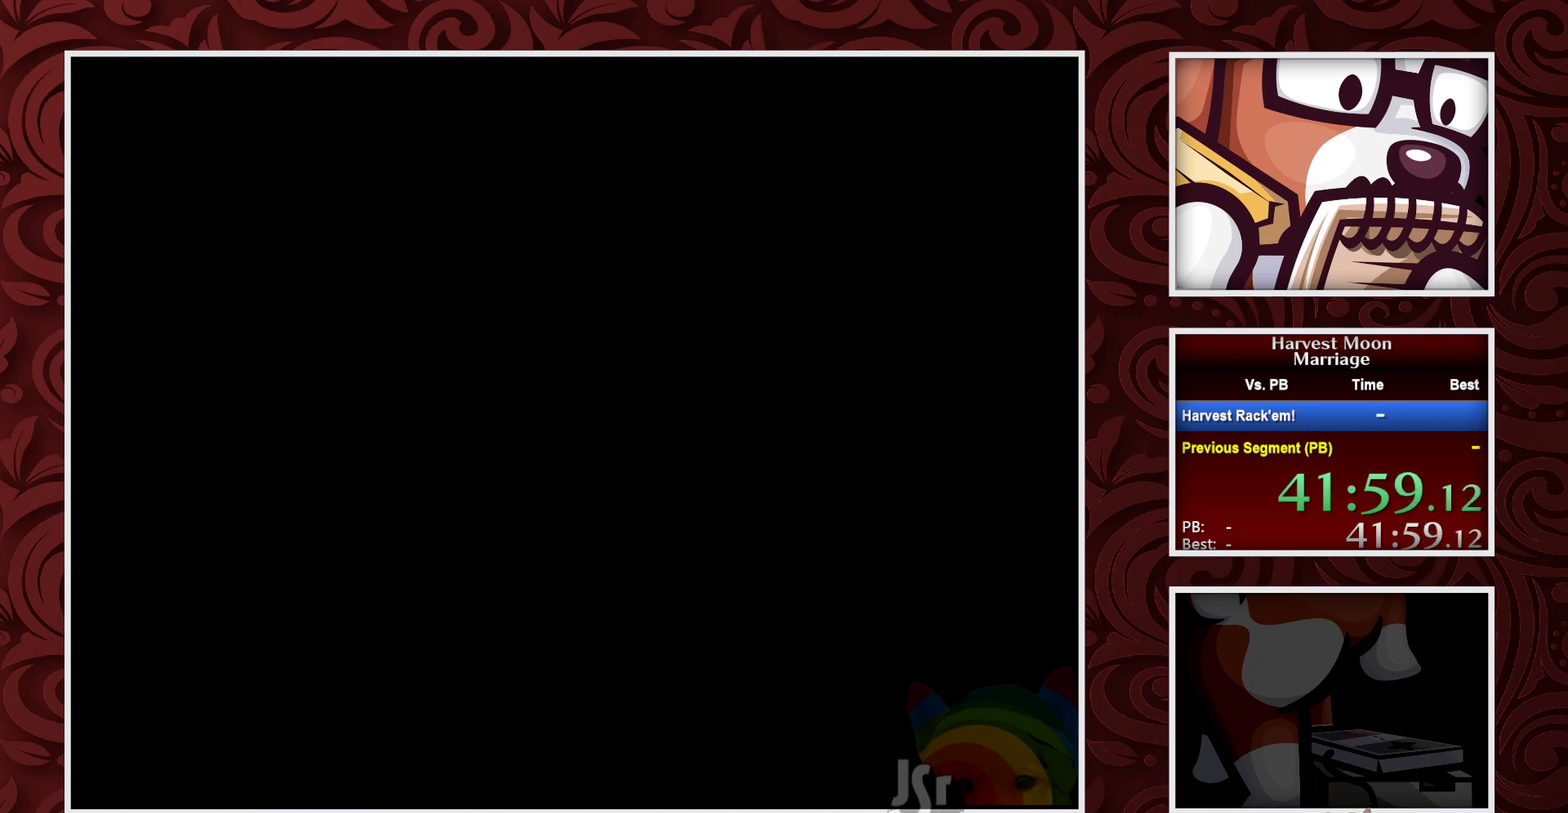
{"buttons": ["B"], "events": []}
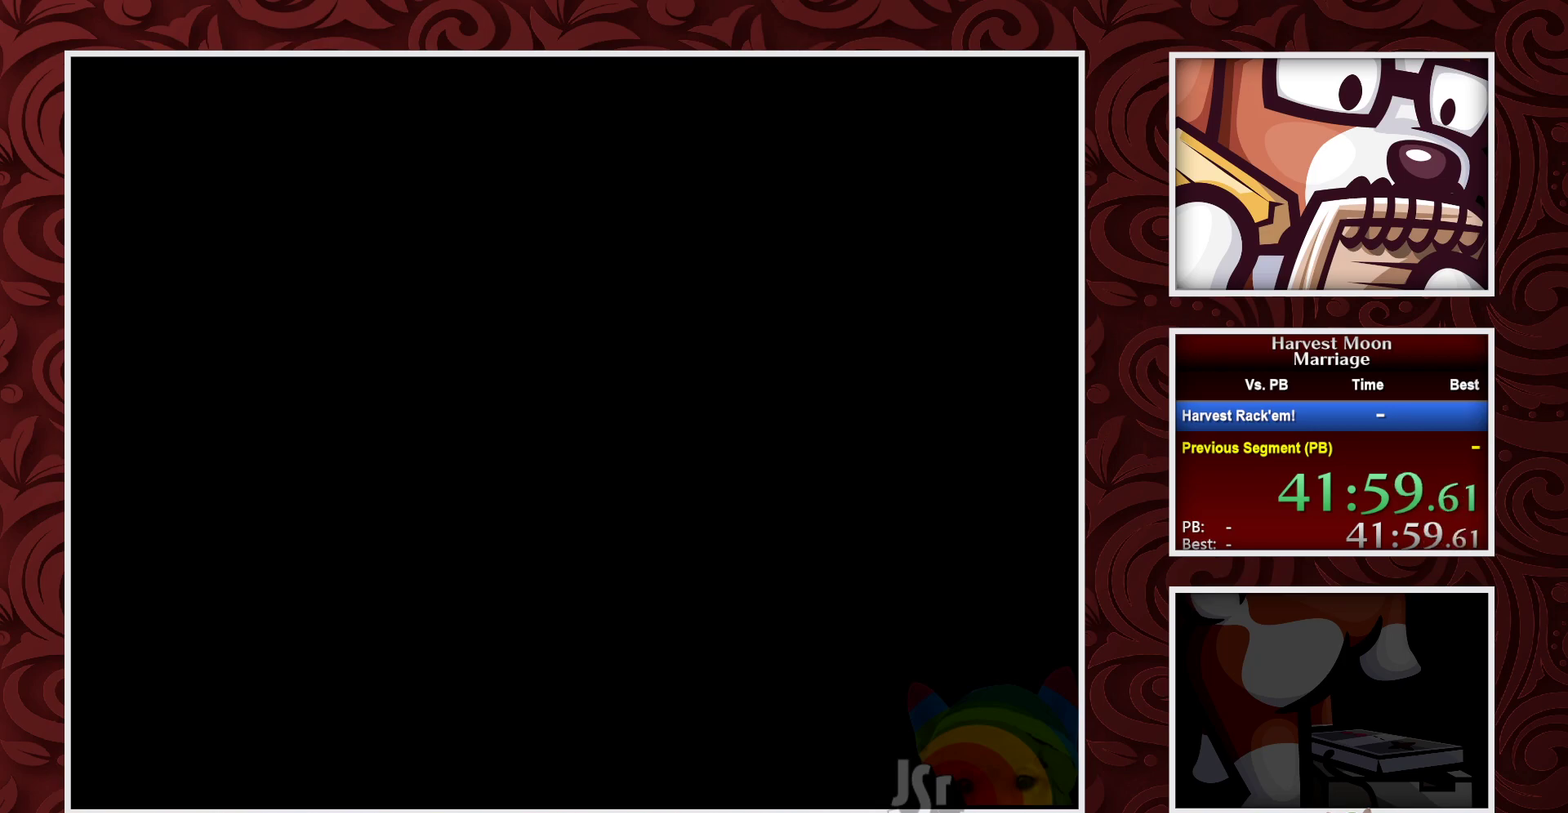
{"buttons": ["B"], "events": []}
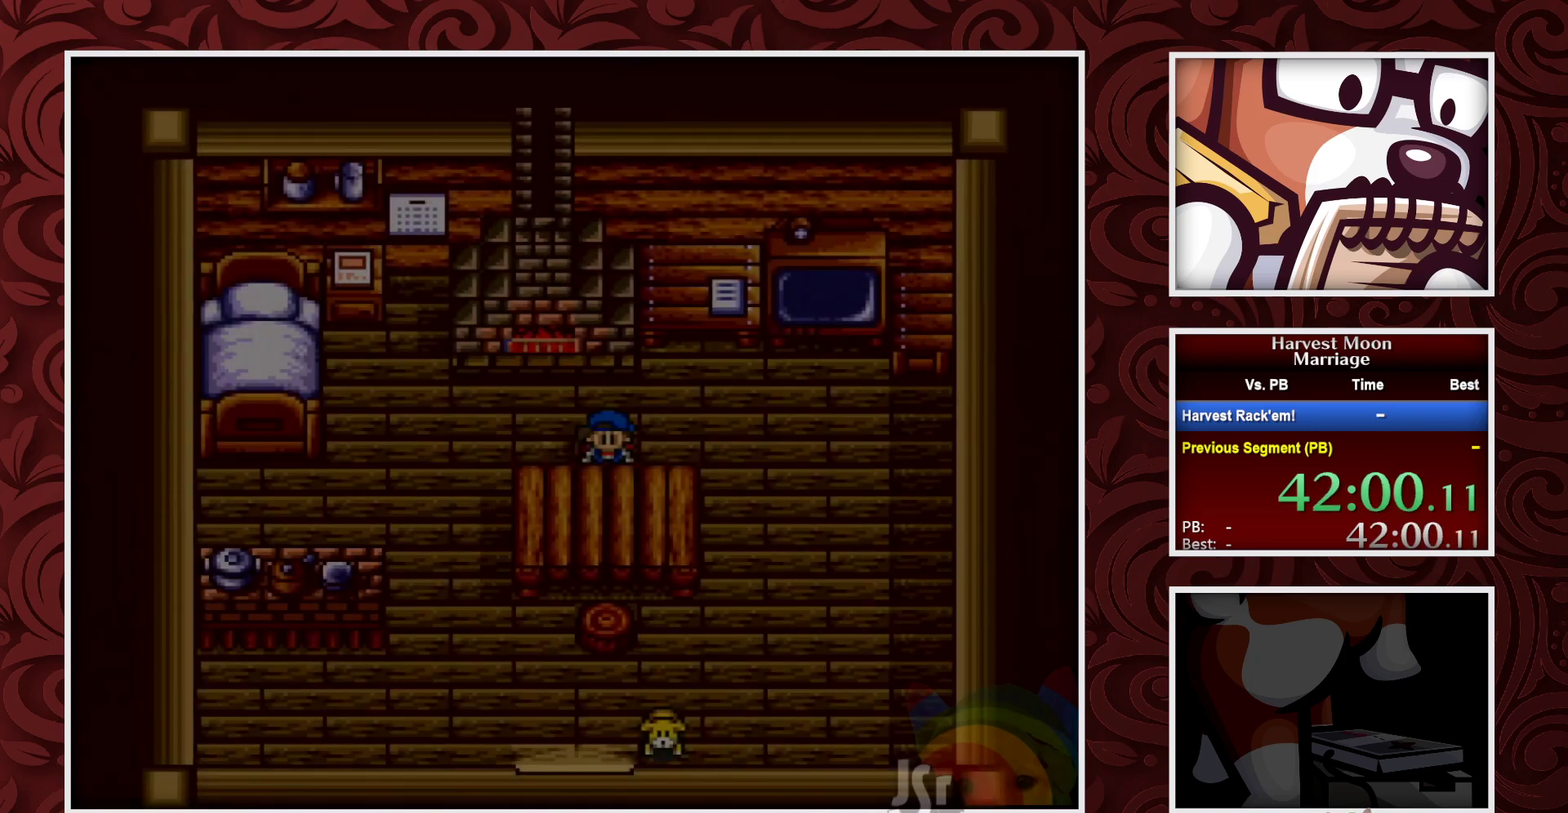
{"buttons": ["B"], "events": []}
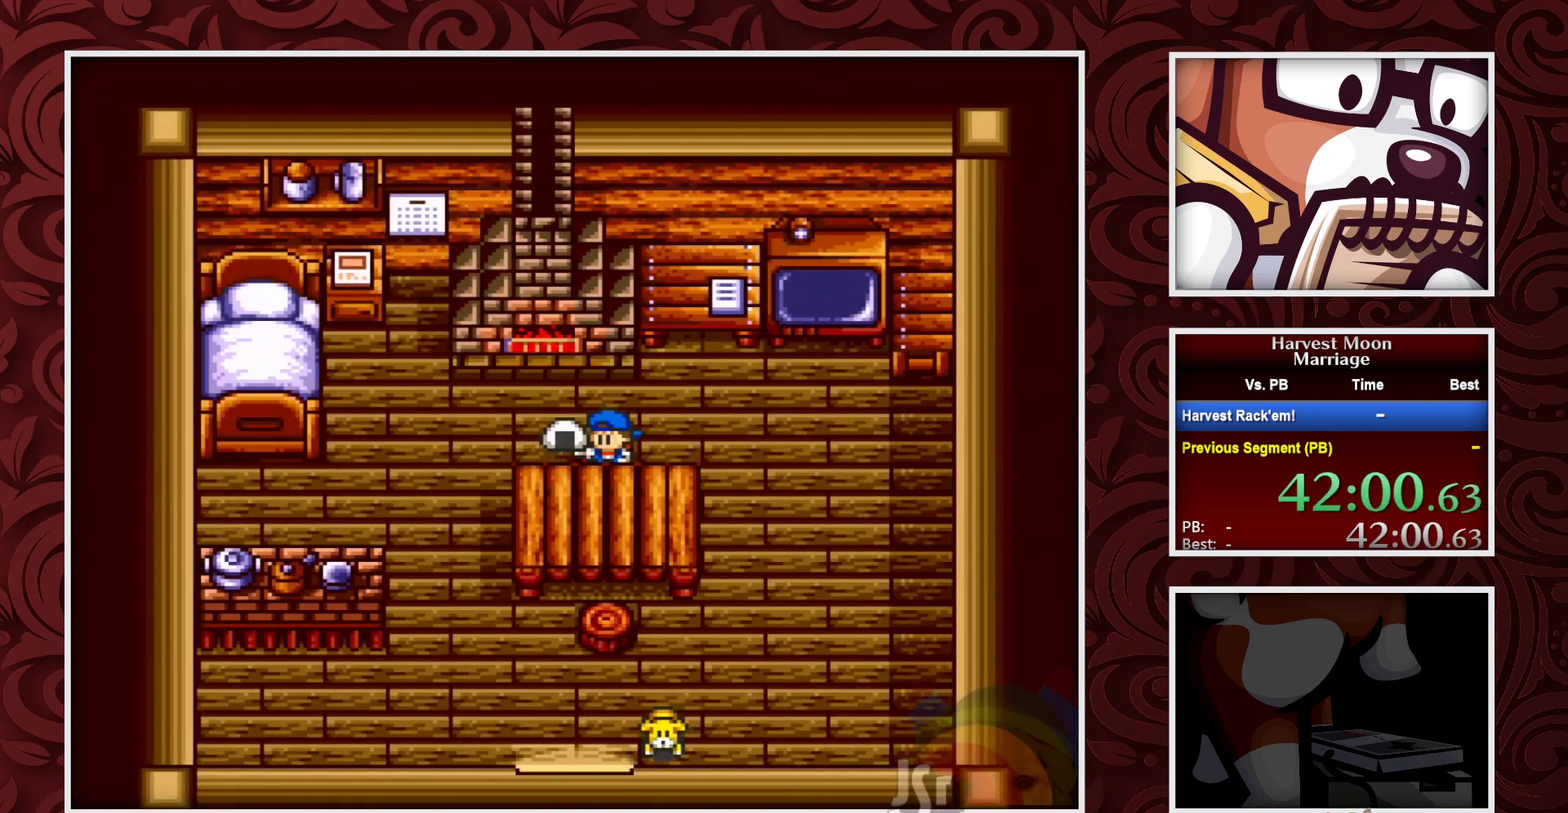
{"buttons": ["B", "DPAD_LEFT"], "events": [[133, "DPAD_LEFT", "down"]]}
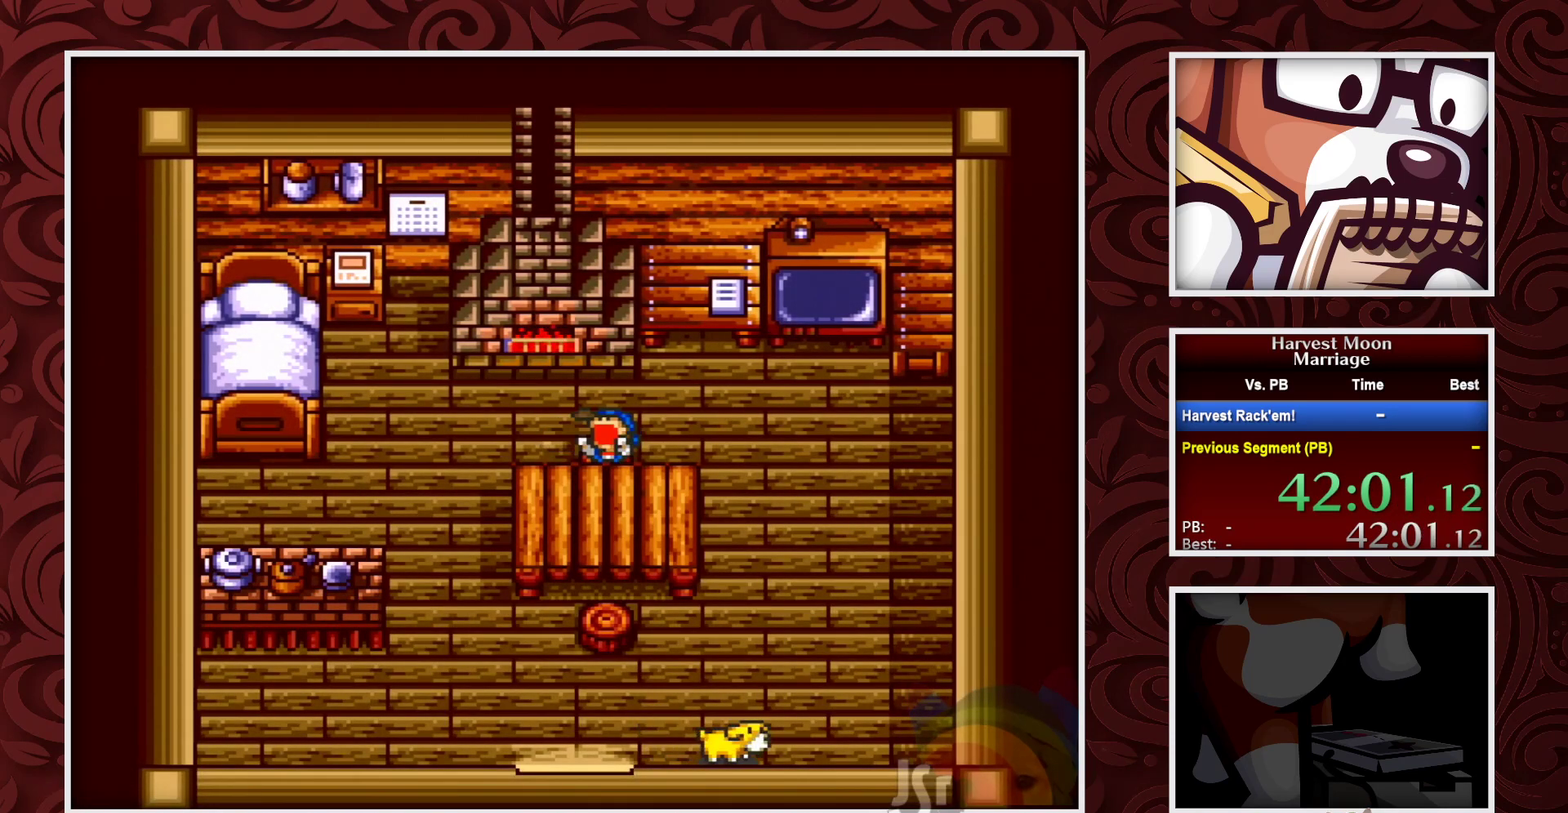
{"buttons": ["B", "DPAD_LEFT"], "events": []}
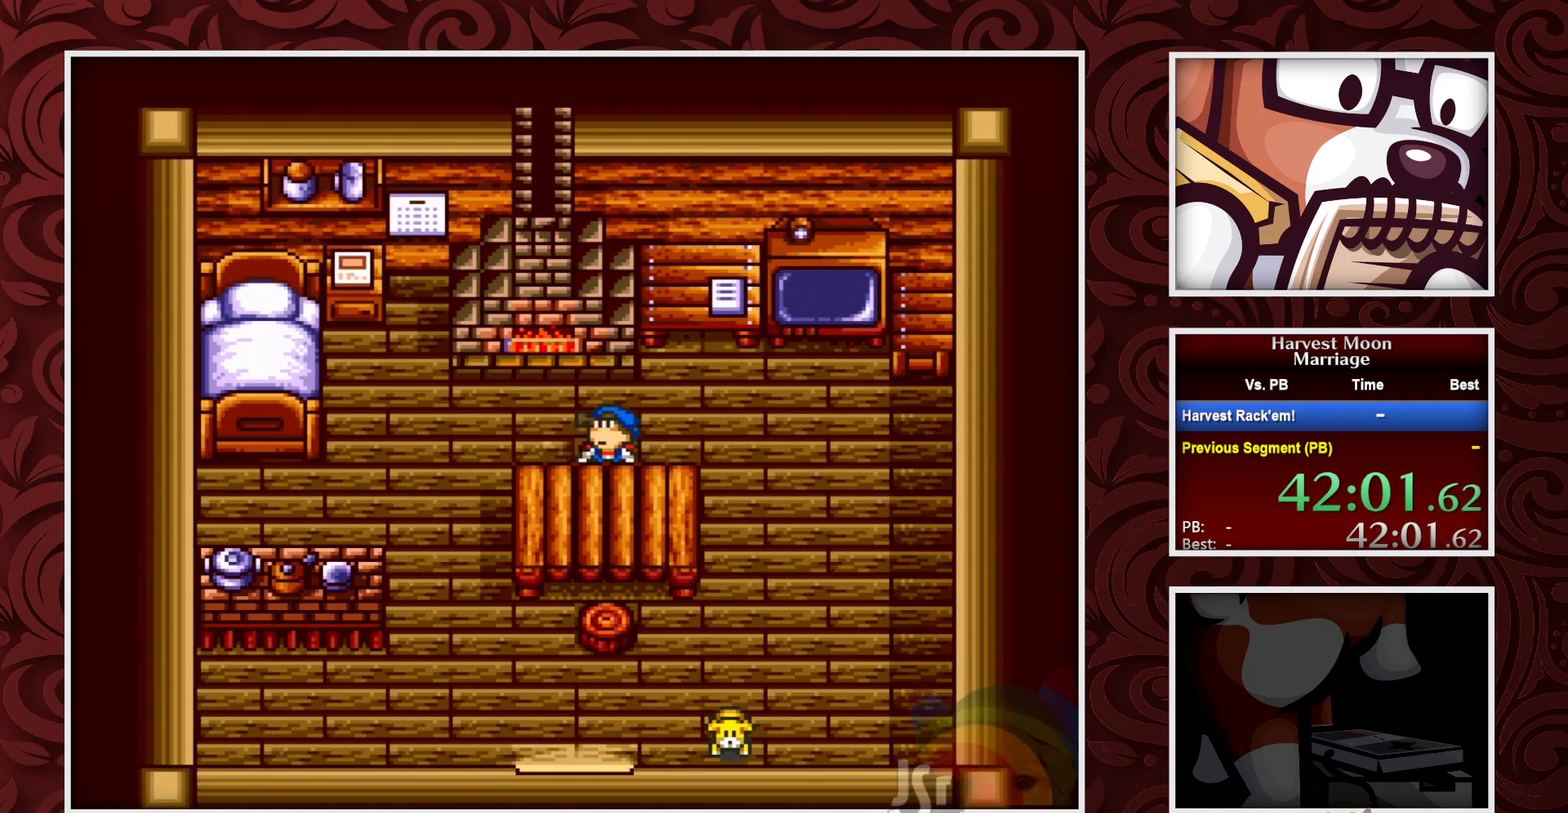
{"buttons": ["B", "DPAD_LEFT"], "events": []}